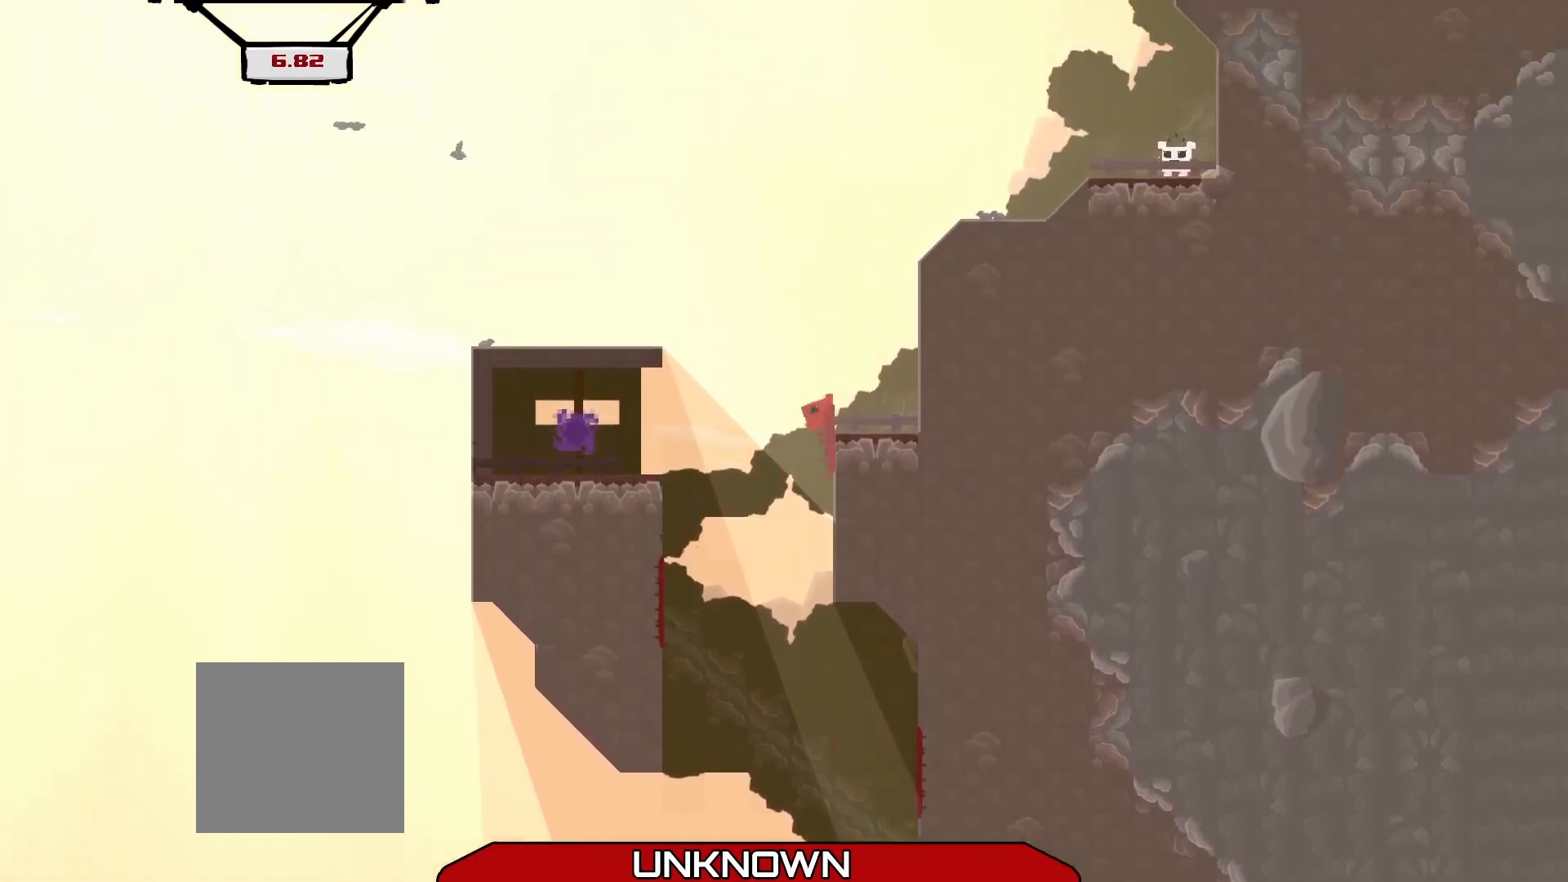
Gameplay with a controller (Xbox layout); each line is a JSON object with the inputs held at the frame after it. "events" lists button and stick changes between this image and that frame as [ms after this image, input, new state], when the widget could be followed in between. Not read: right_stick.
{"buttons": ["R2"], "left_stick": "right", "events": [[42, "A", "up"], [125, "A", "down"], [458, "A", "up"]]}
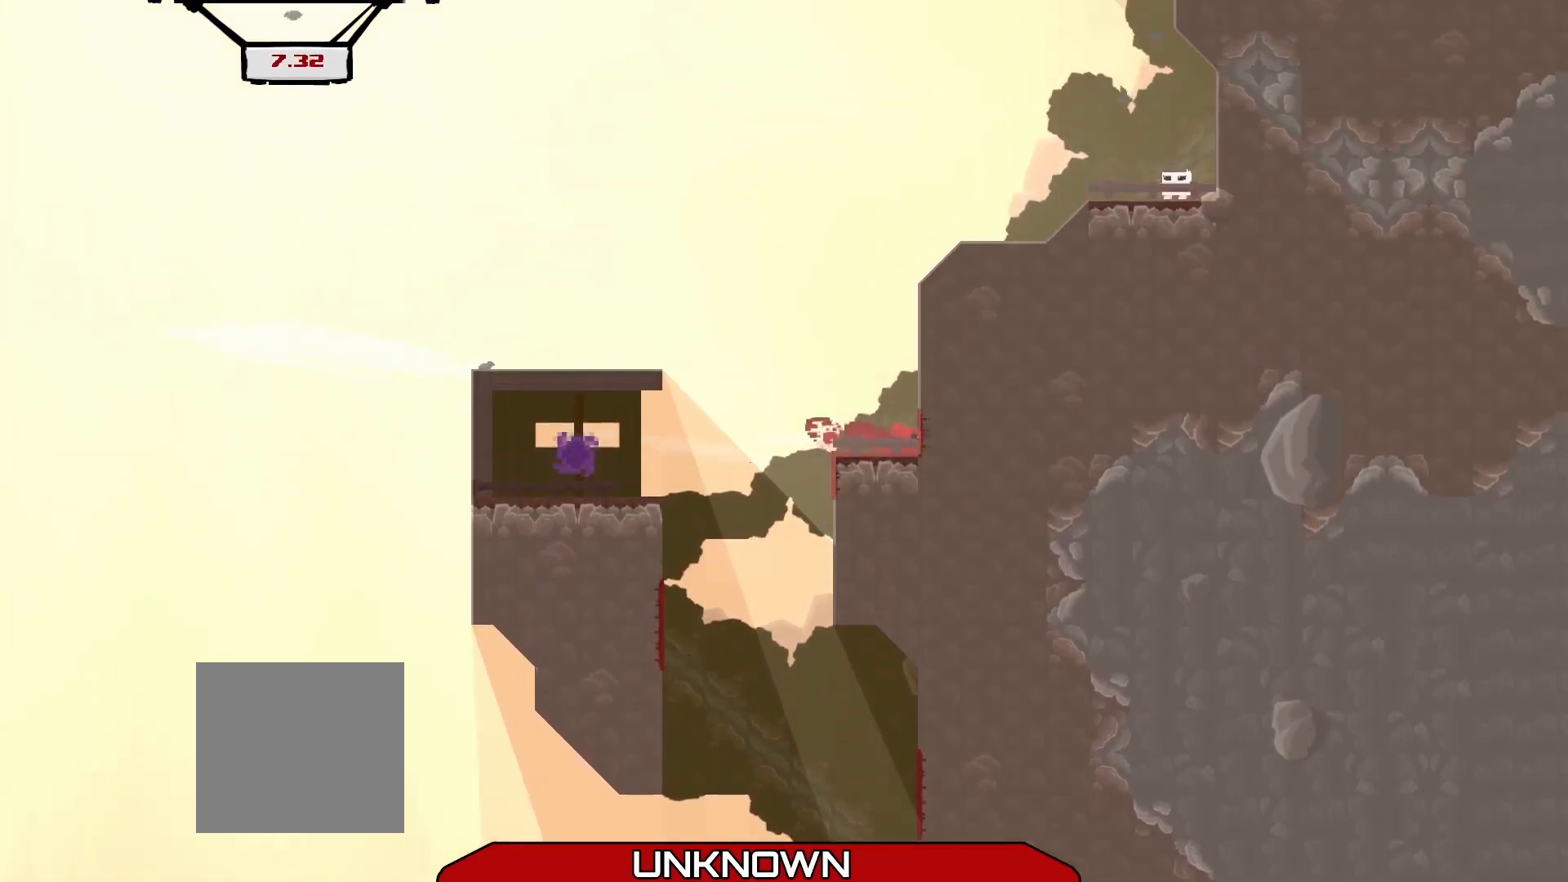
{"buttons": ["A", "R2"], "left_stick": "right", "events": [[125, "A", "down"]]}
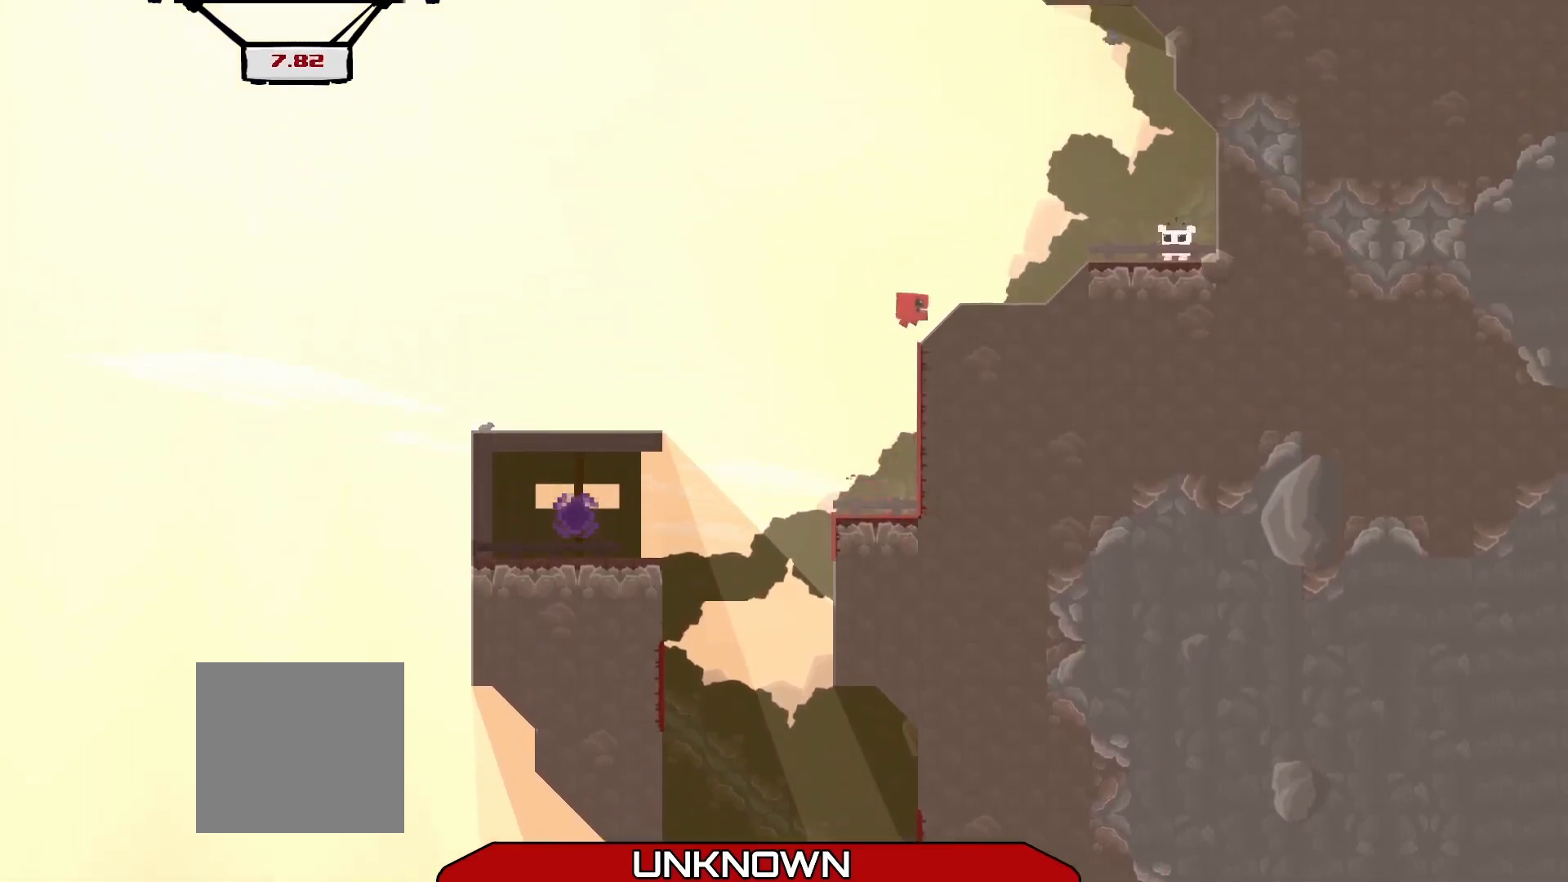
{"buttons": ["R2"], "left_stick": "right", "events": [[42, "A", "up"], [83, "A", "down"], [292, "A", "up"]]}
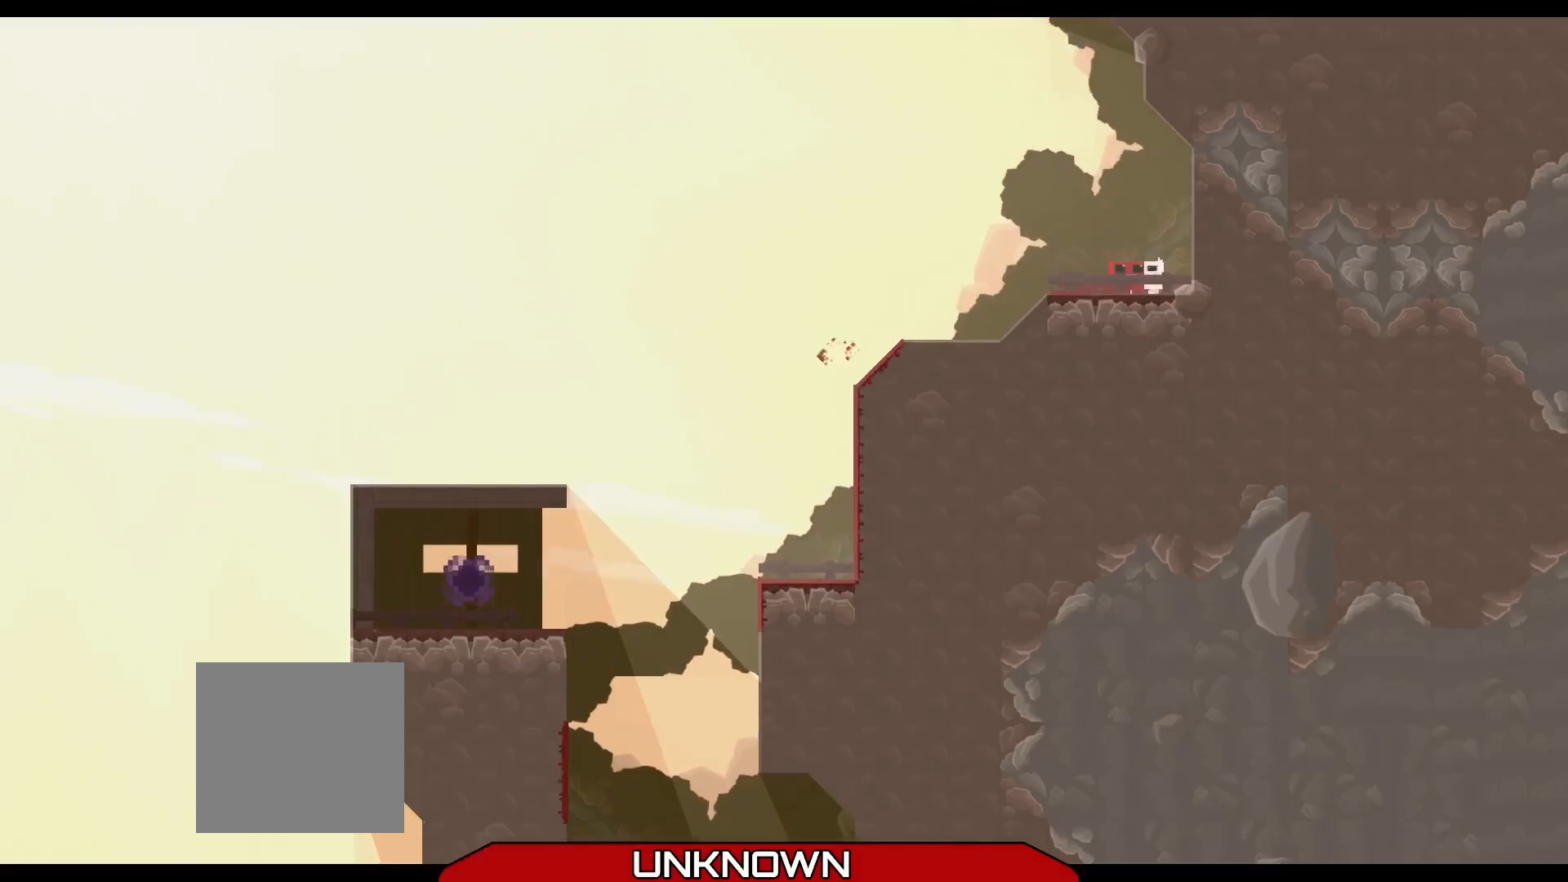
{"buttons": [], "left_stick": "center", "events": [[208, "left_stick", "center"], [250, "A", "down"], [375, "A", "up"], [375, "R2", "up"]]}
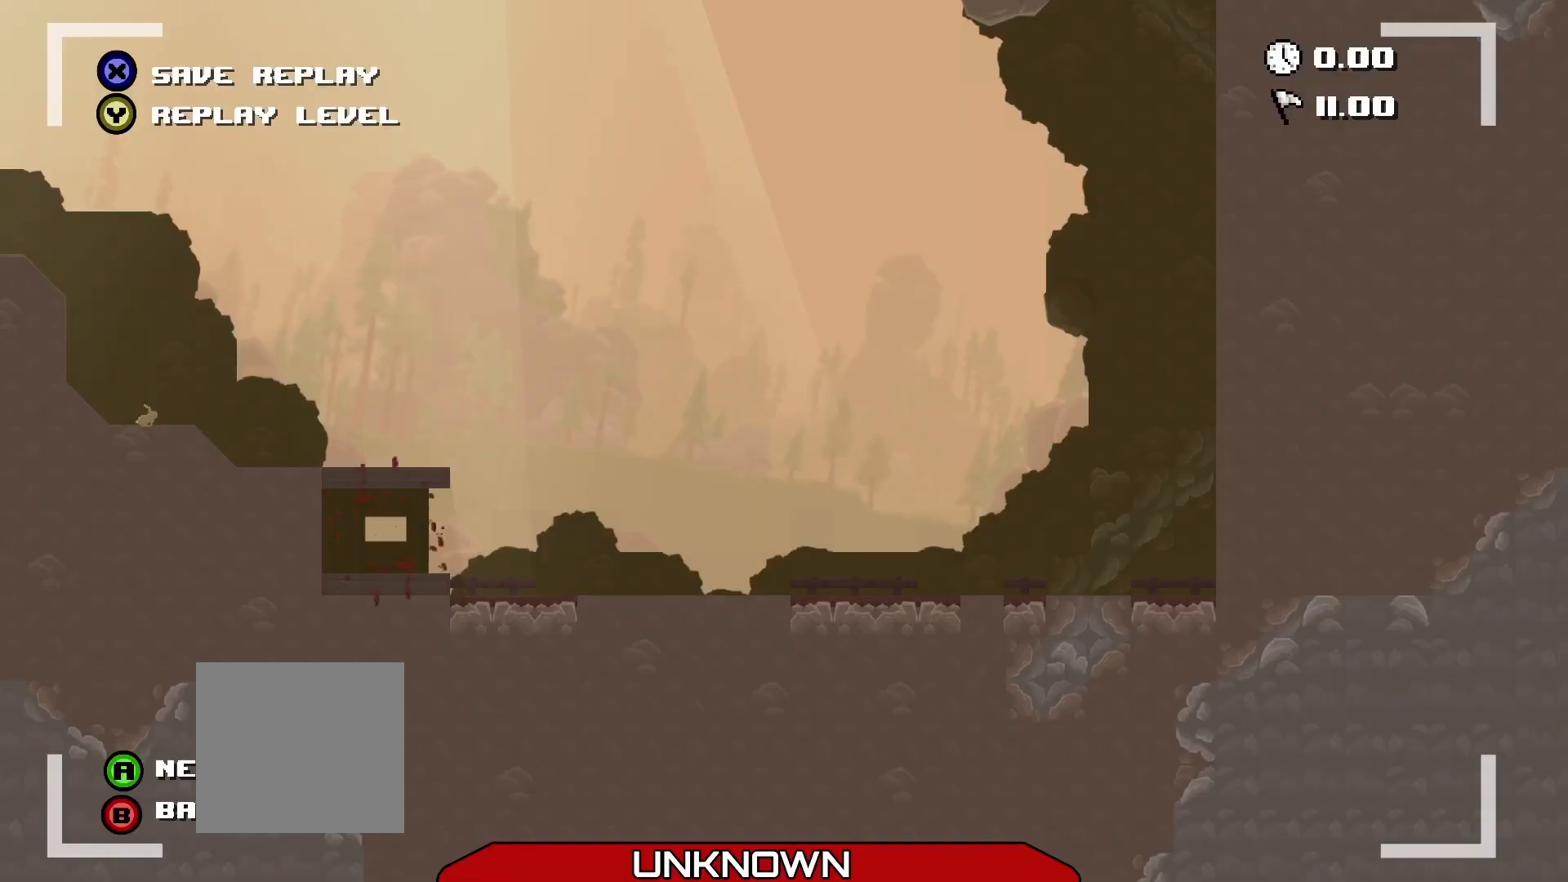
{"buttons": [], "left_stick": "center", "events": [[42, "A", "down"], [167, "A", "up"]]}
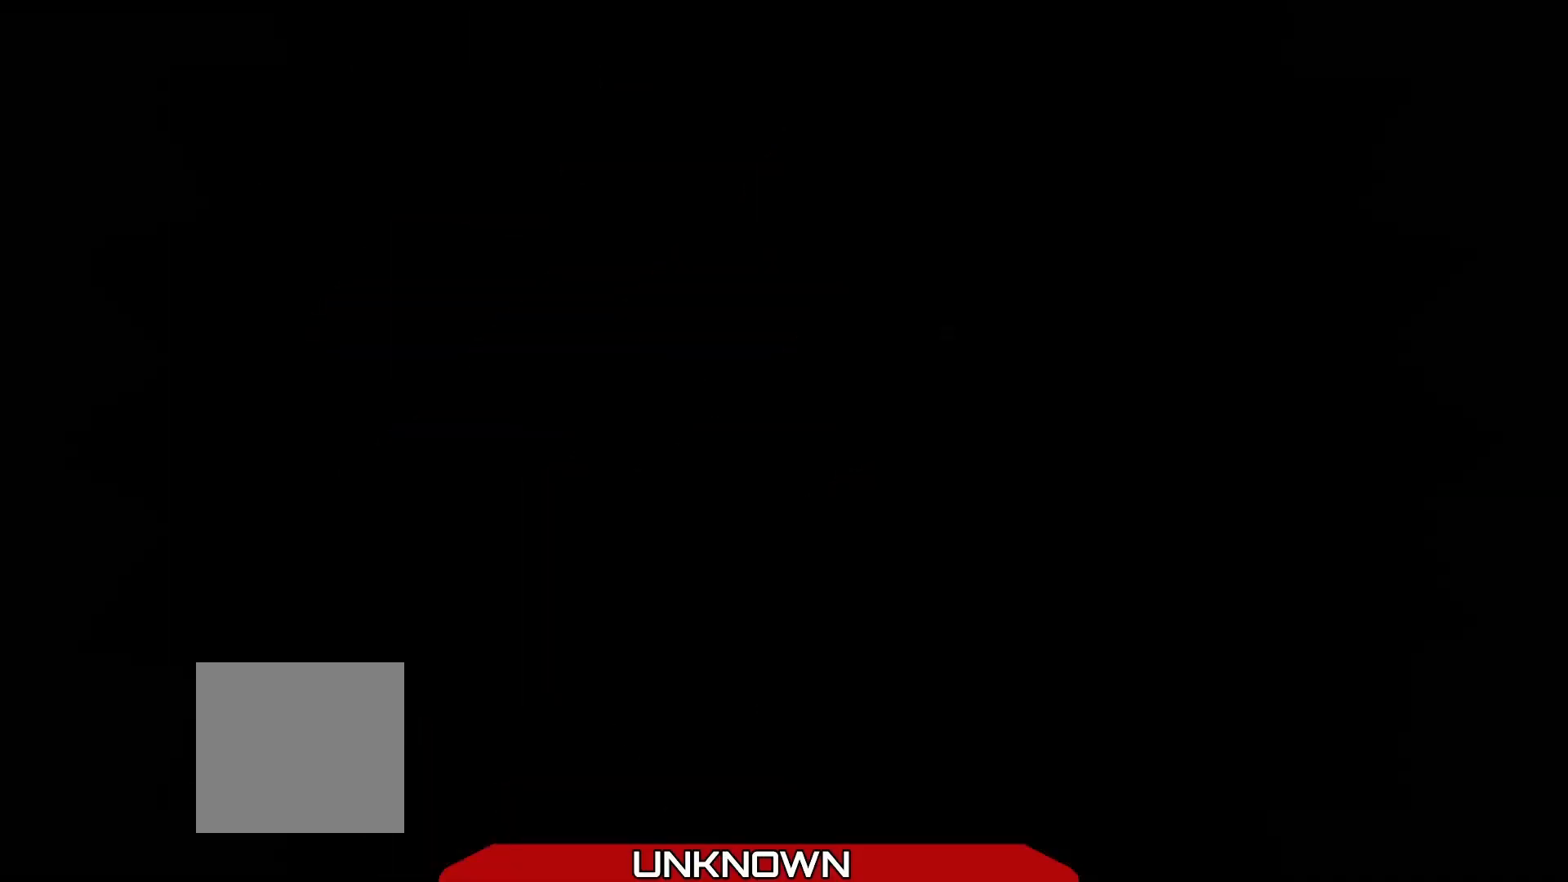
{"buttons": [], "left_stick": "right", "events": [[208, "left_stick", "right"]]}
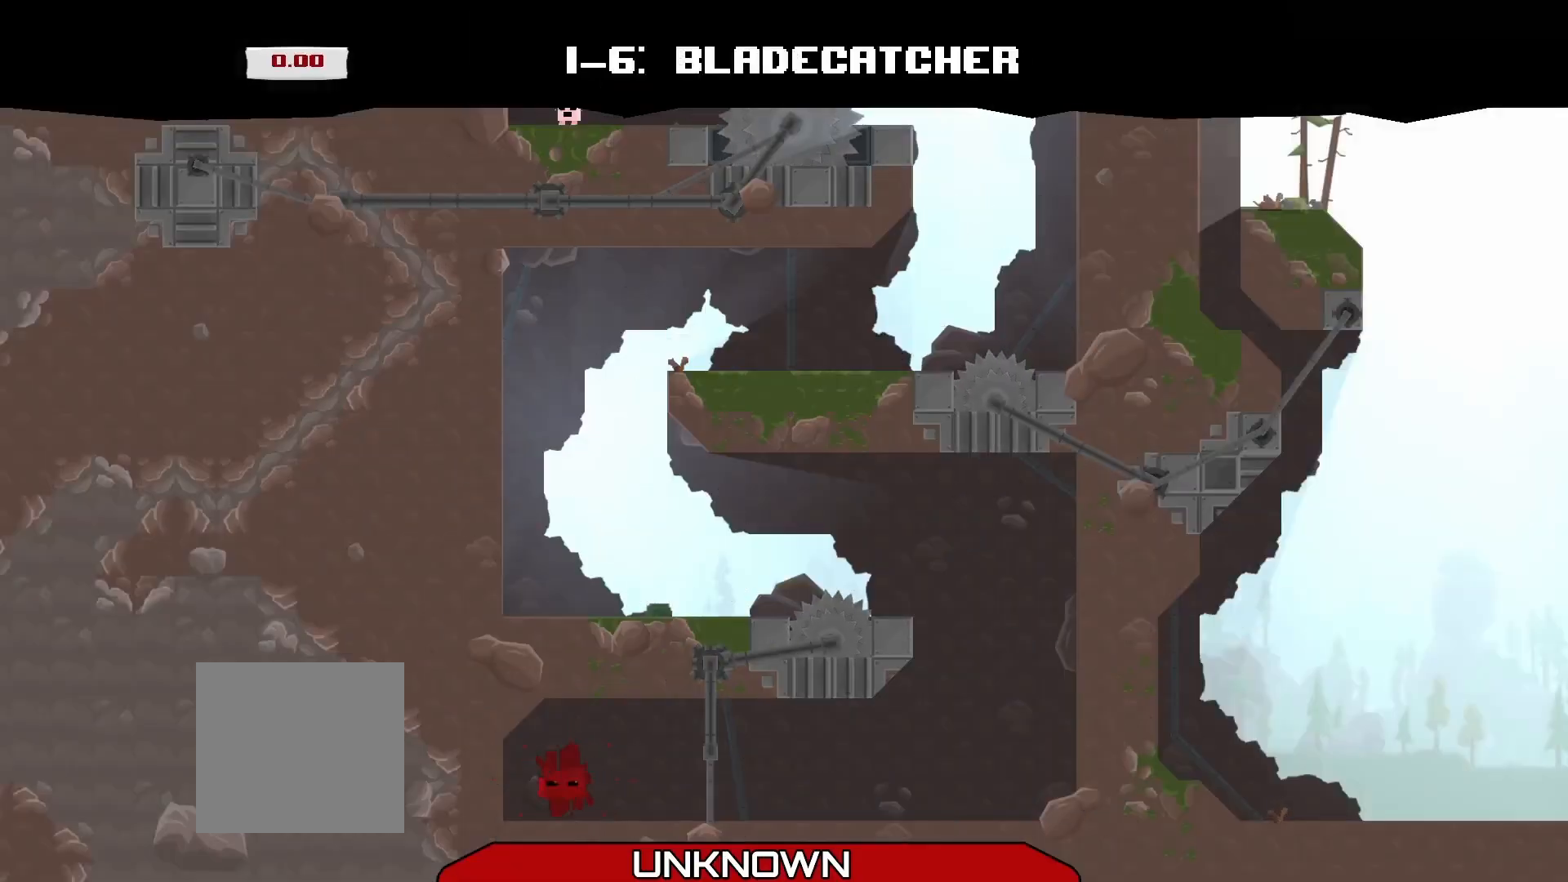
{"buttons": ["R2"], "left_stick": "right", "events": [[167, "R2", "down"]]}
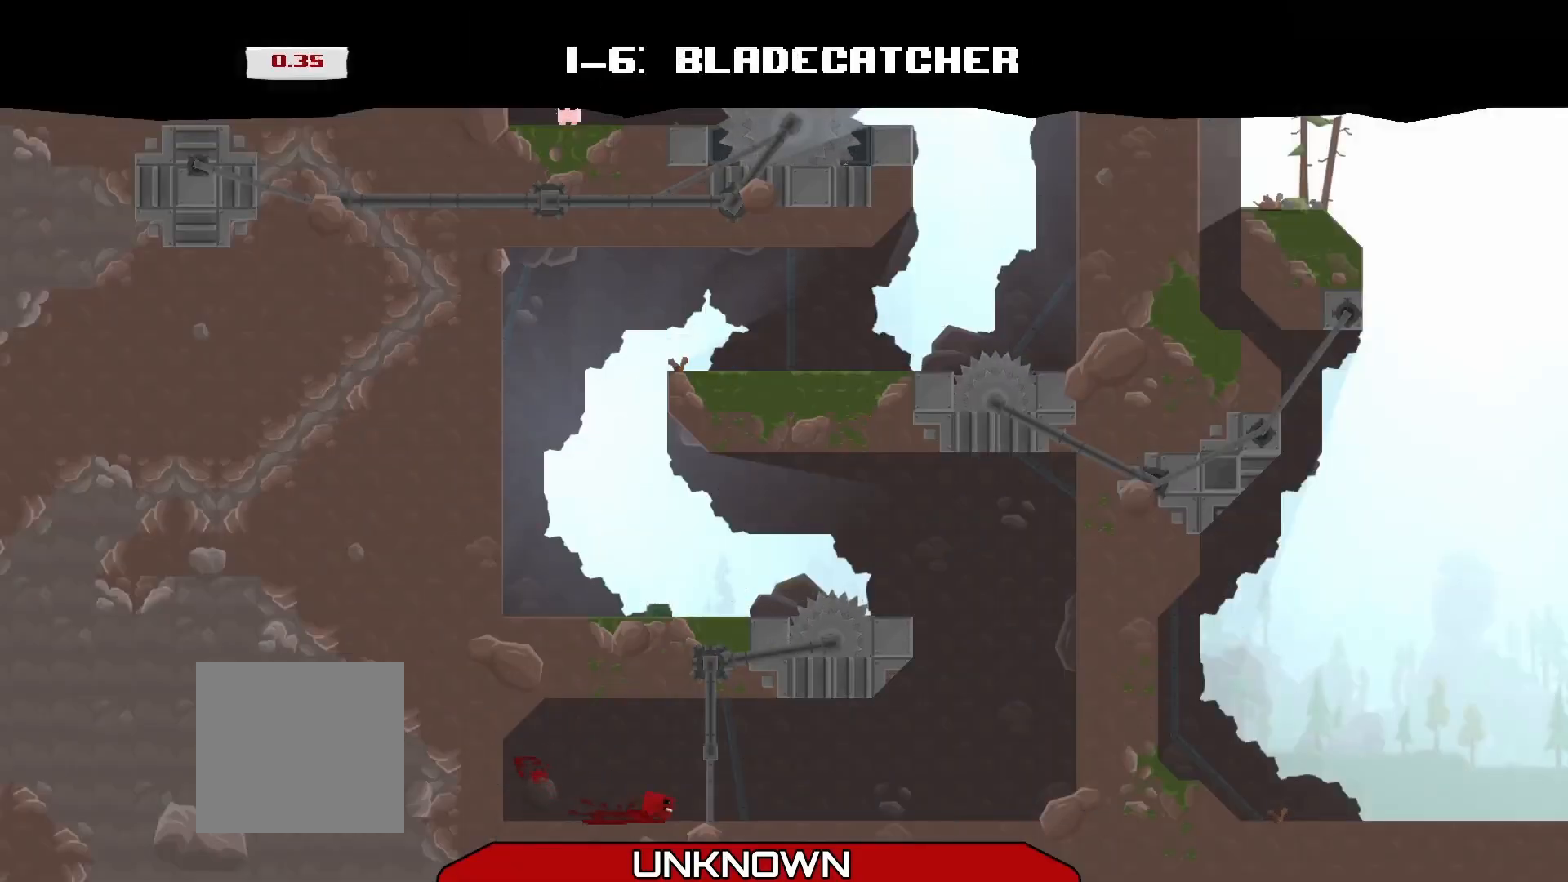
{"buttons": ["A", "R2"], "left_stick": "right", "events": [[292, "A", "down"]]}
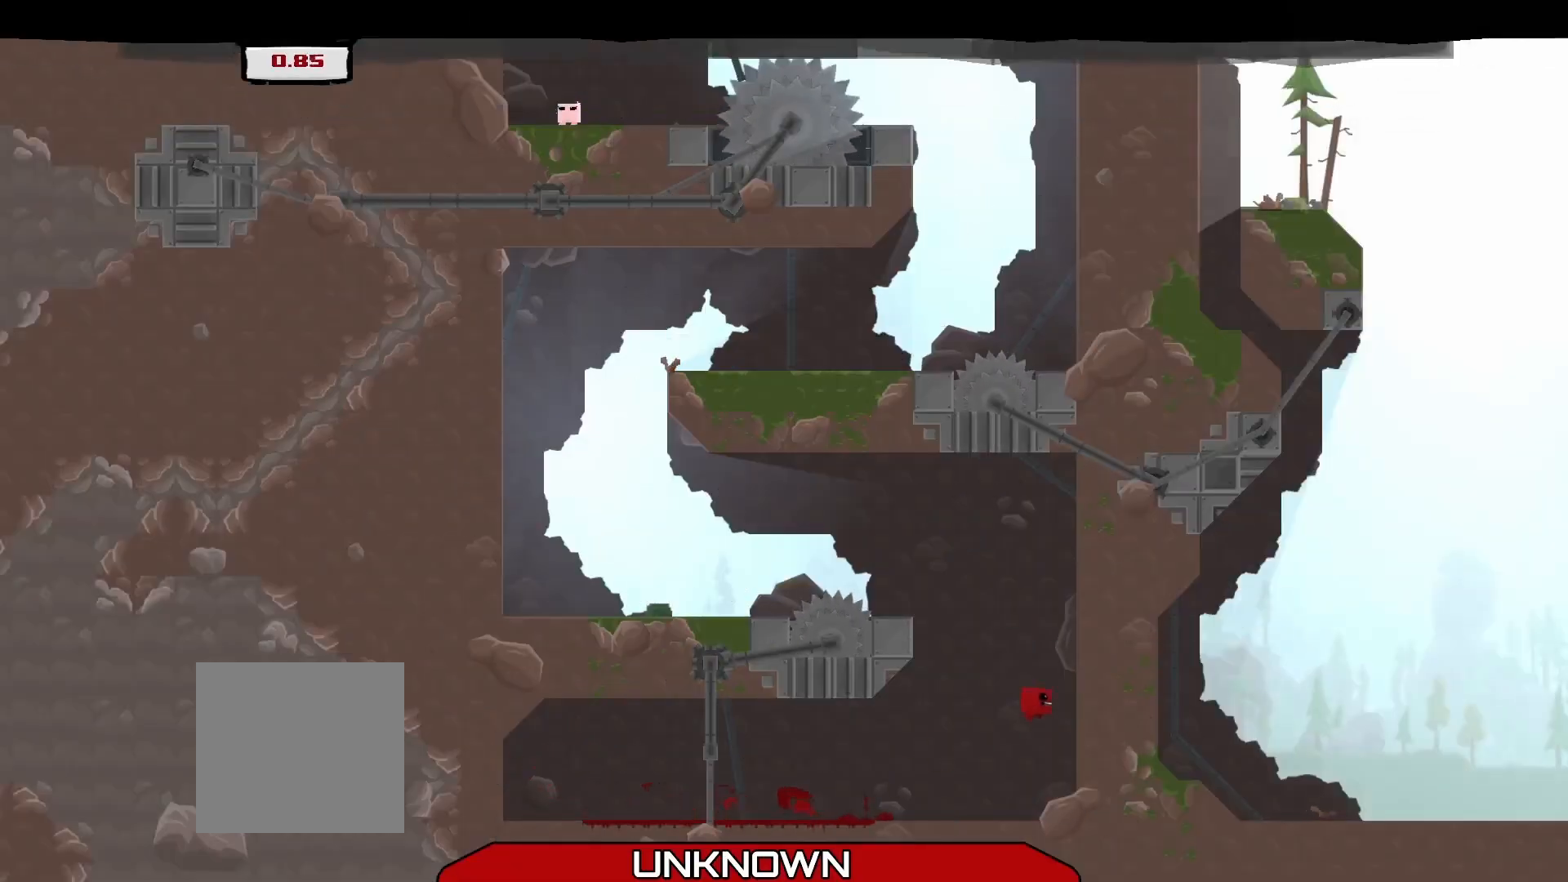
{"buttons": ["A", "R2", "L3"], "left_stick": "left", "events": [[167, "A", "up"], [208, "left_stick", "up-left"], [292, "A", "down"], [375, "L3", "down"], [375, "left_stick", "left"]]}
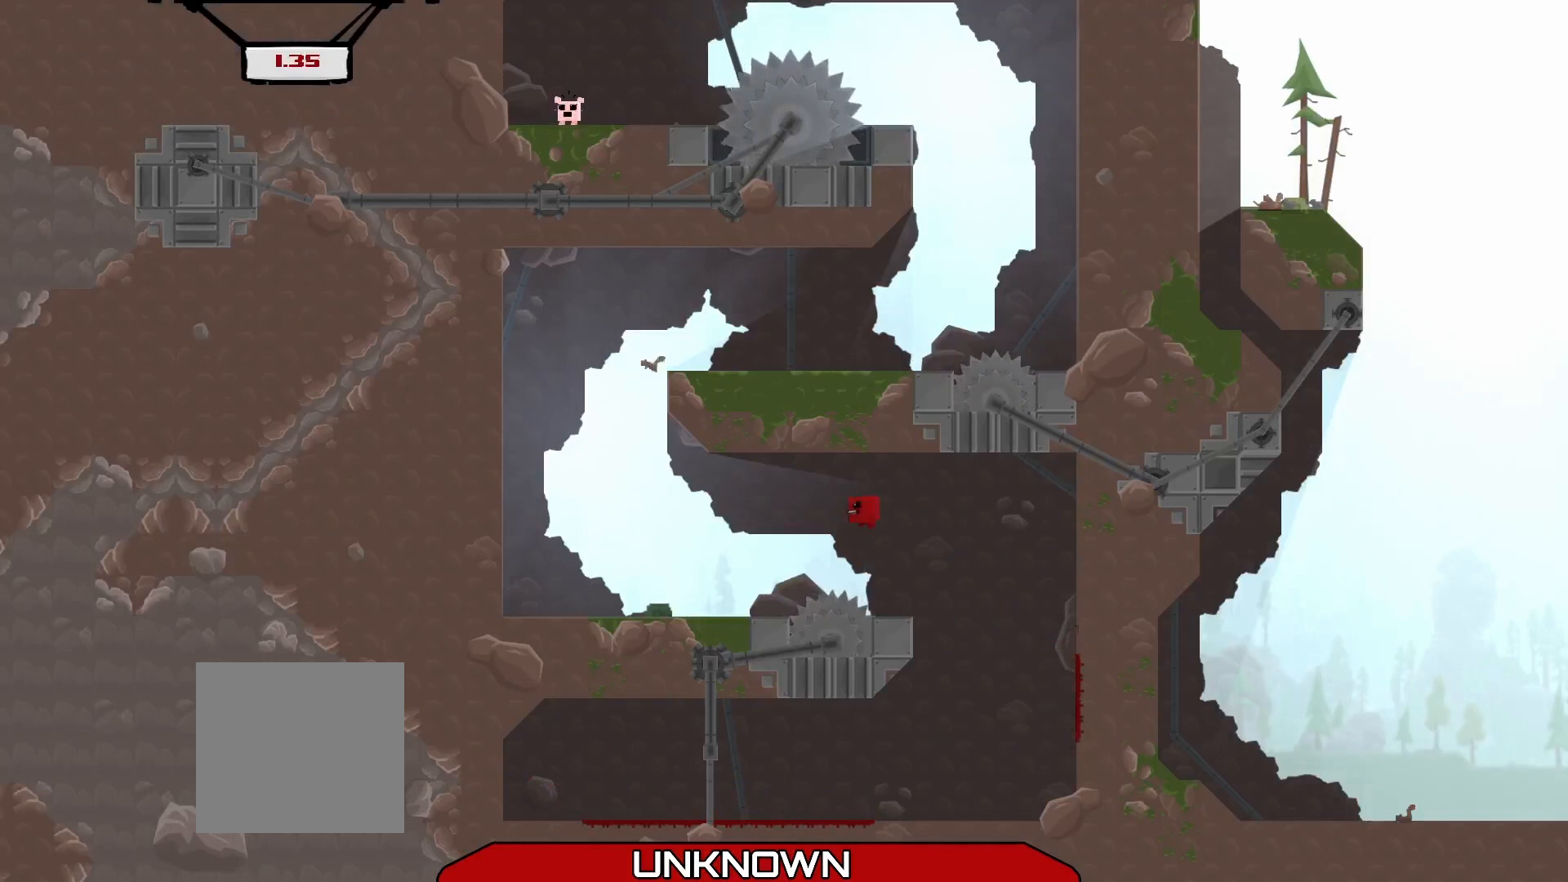
{"buttons": ["R2"], "left_stick": "left", "events": [[125, "A", "up"], [333, "L3", "up"]]}
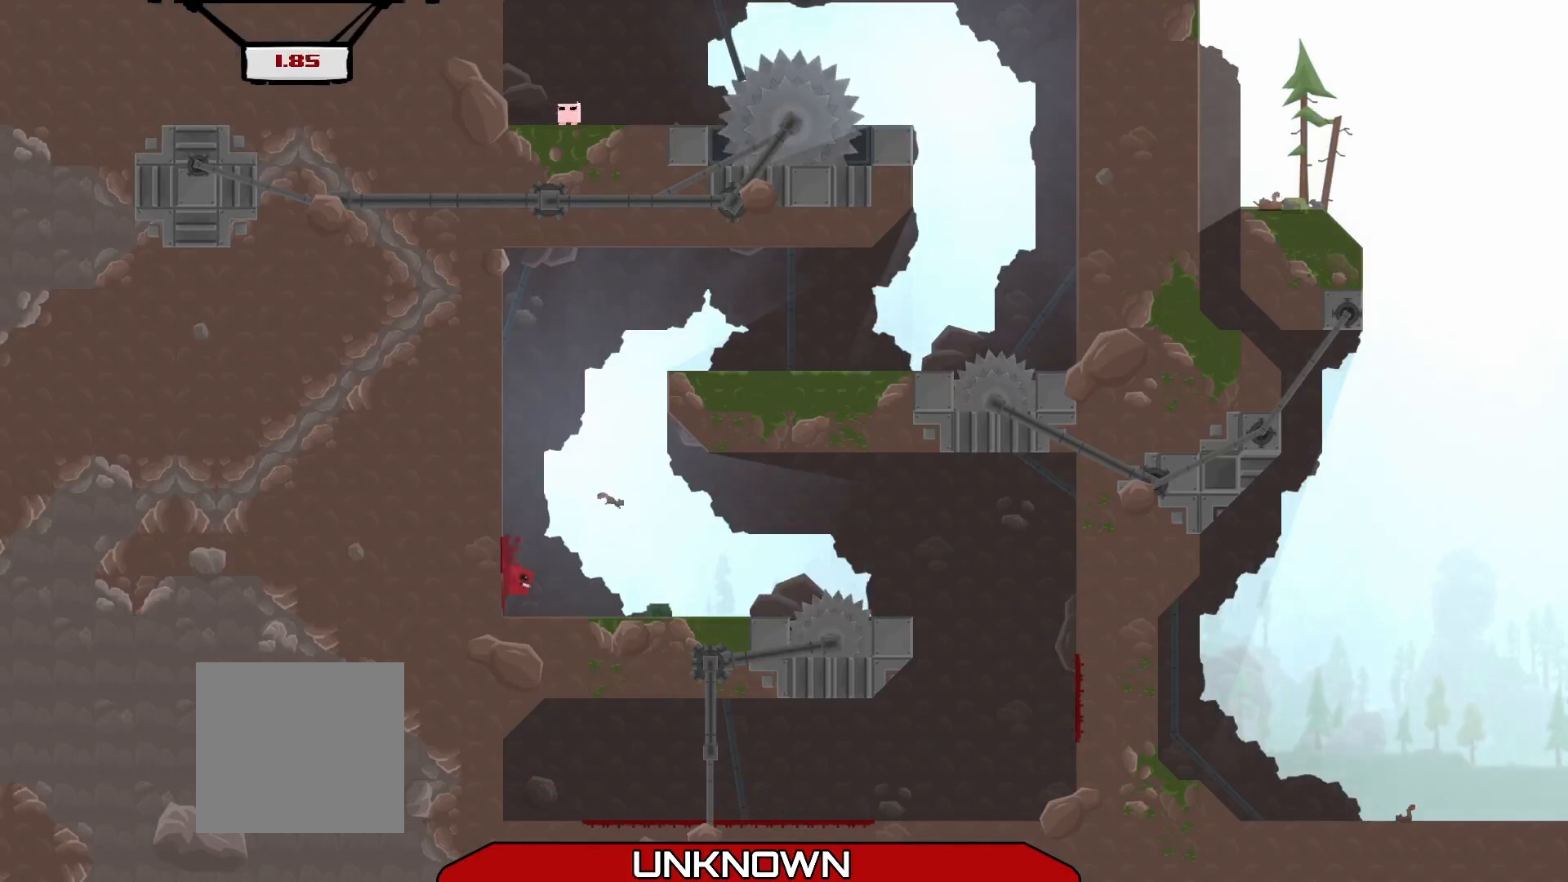
{"buttons": ["R2"], "left_stick": "left", "events": [[167, "A", "down"], [458, "A", "up"]]}
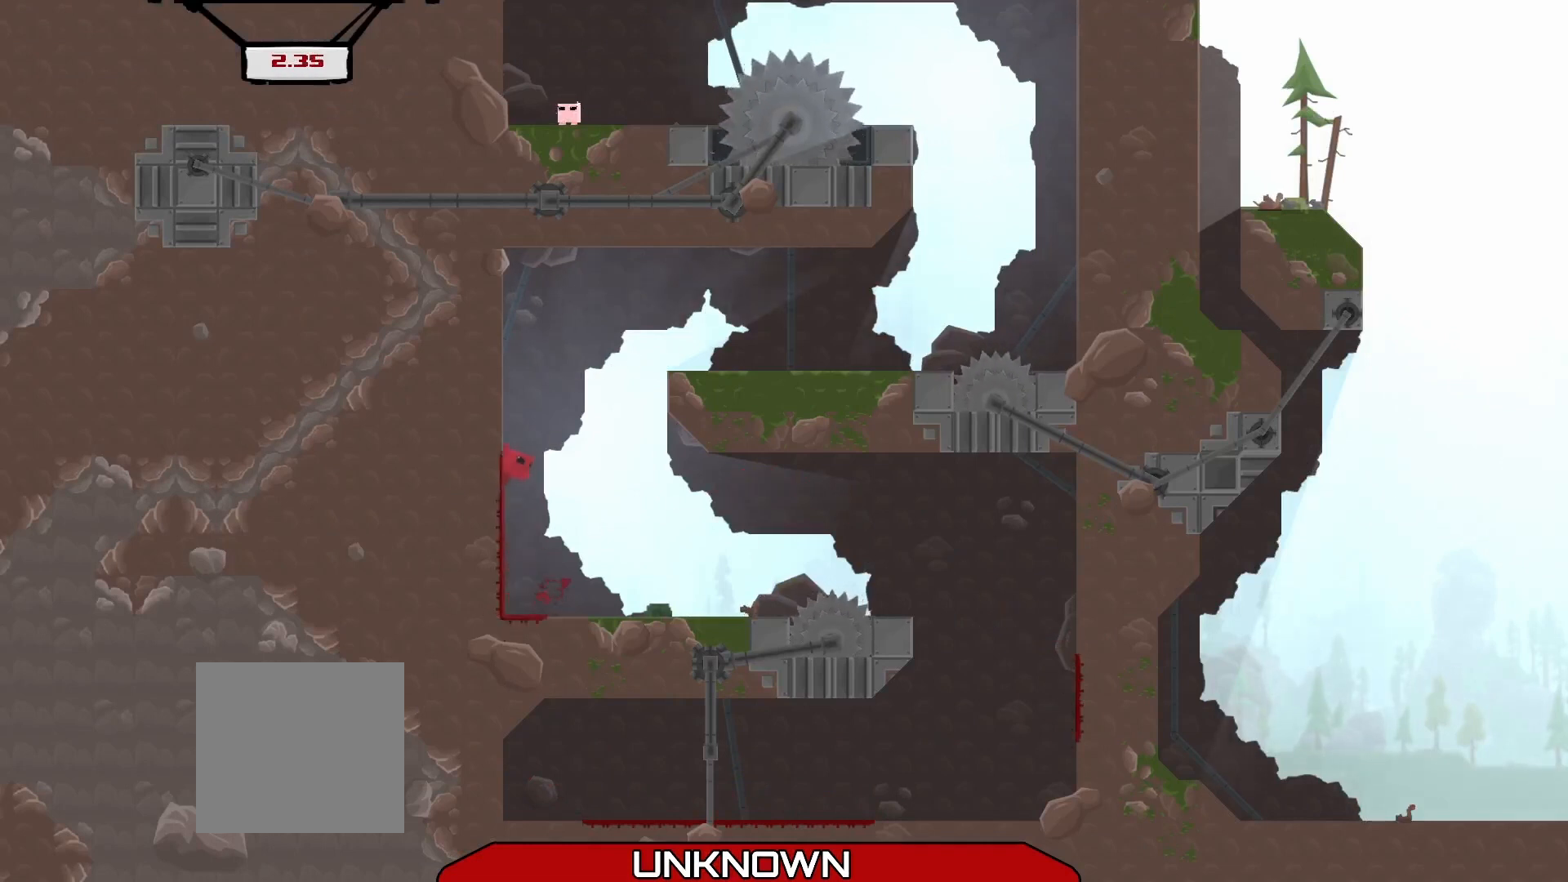
{"buttons": ["A", "R2"], "left_stick": "up-left", "events": [[83, "A", "down"], [83, "left_stick", "right"], [208, "A", "up"], [208, "R2", "up"], [458, "A", "down"], [458, "R2", "down"], [458, "left_stick", "up-left"]]}
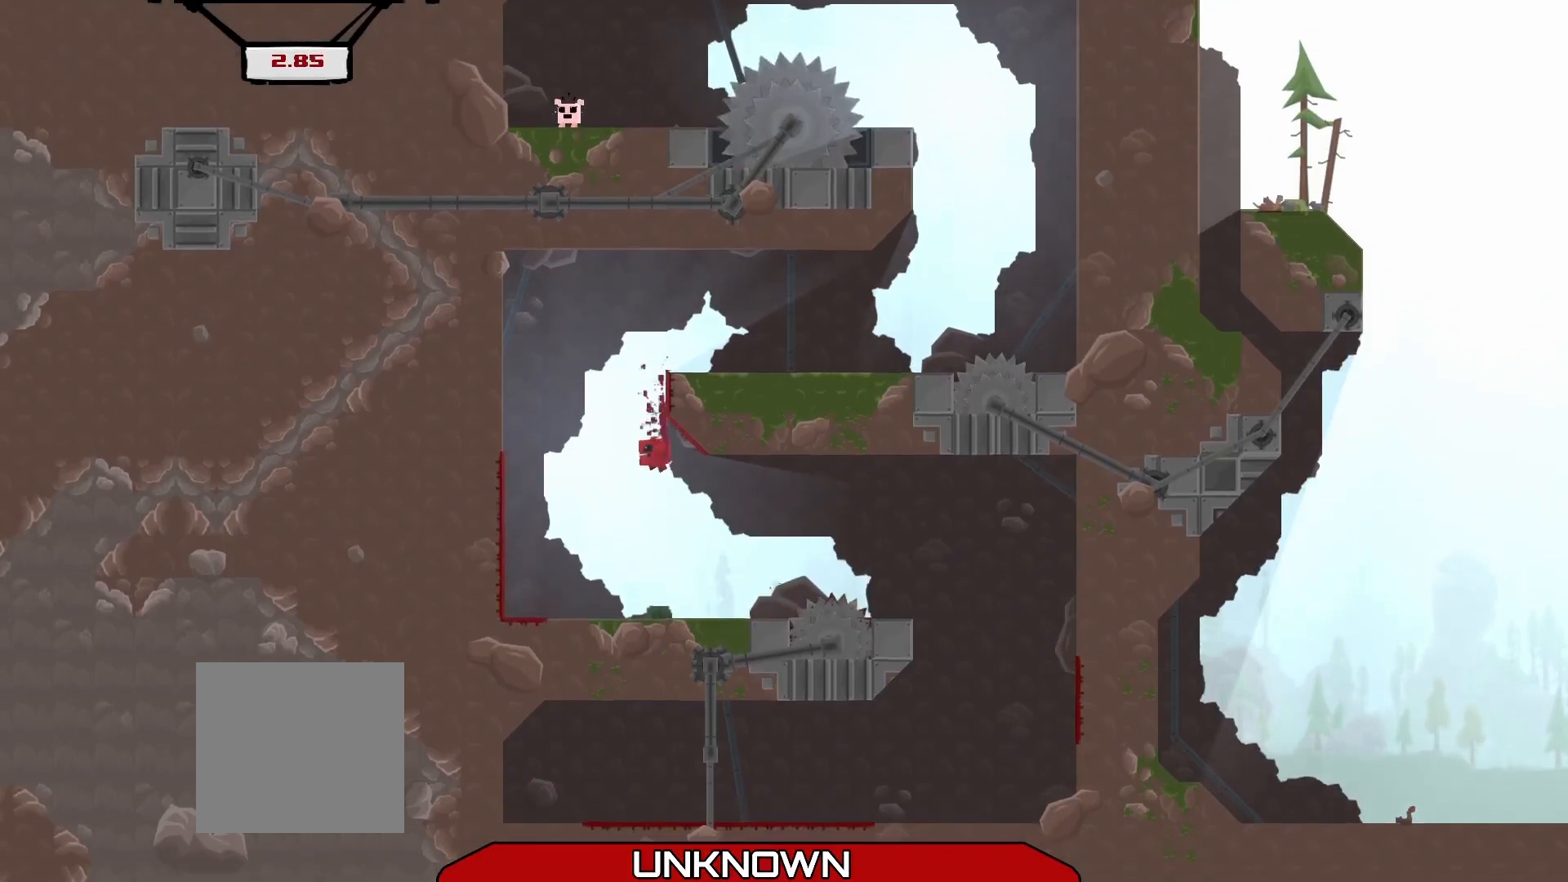
{"buttons": ["A", "R2"], "left_stick": "left", "events": [[42, "L3", "down"], [125, "left_stick", "left"], [208, "A", "up"], [292, "L3", "up"], [375, "A", "down"]]}
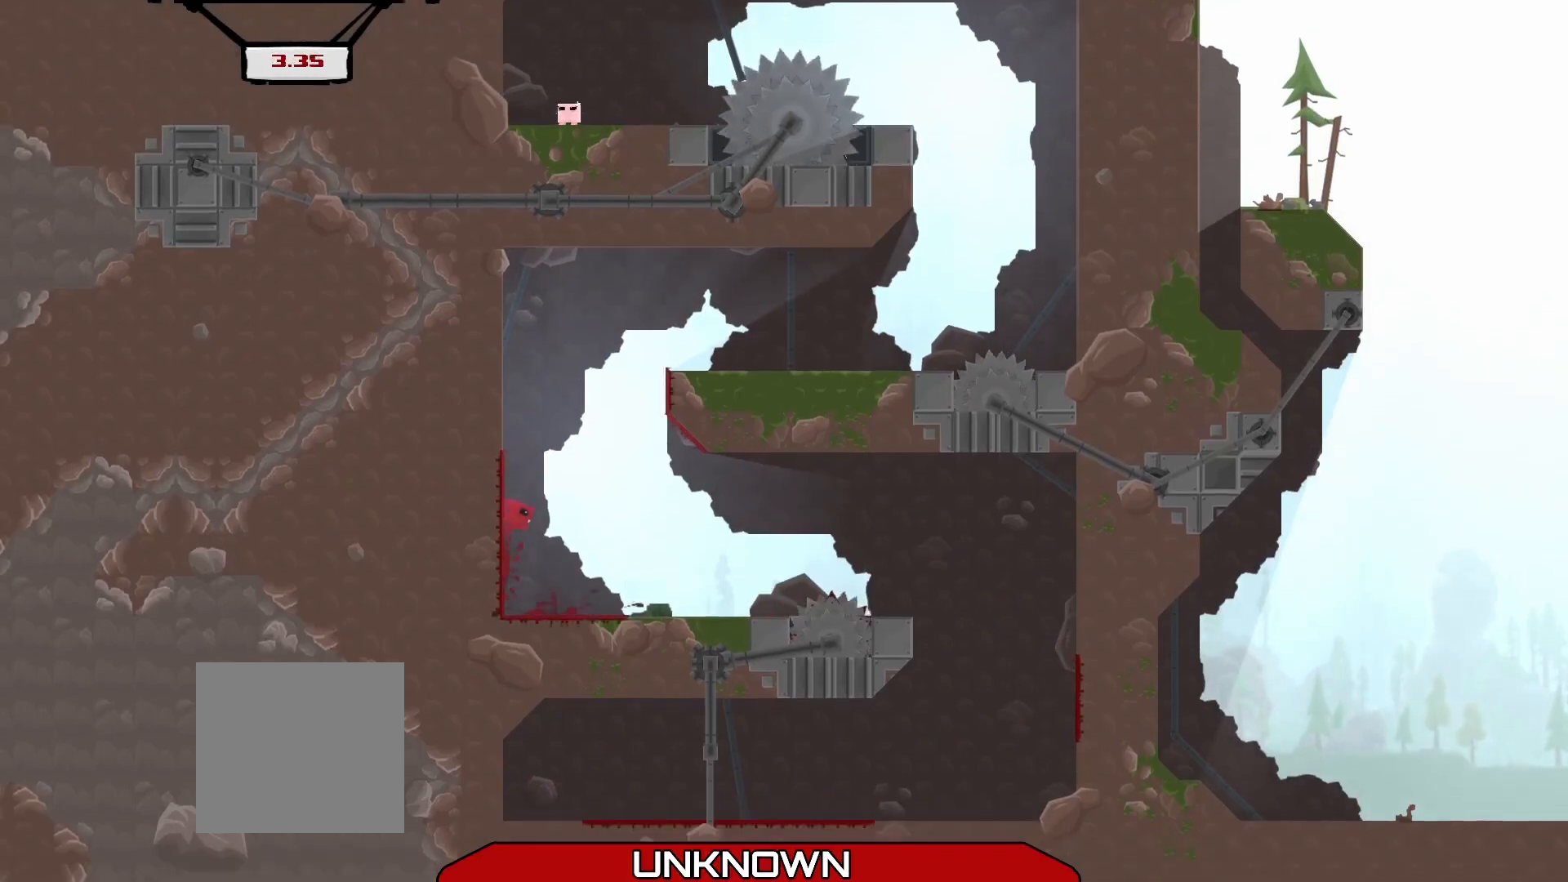
{"buttons": ["A", "R2"], "left_stick": "up-right", "events": [[125, "A", "up"], [250, "A", "down"], [292, "left_stick", "up-right"]]}
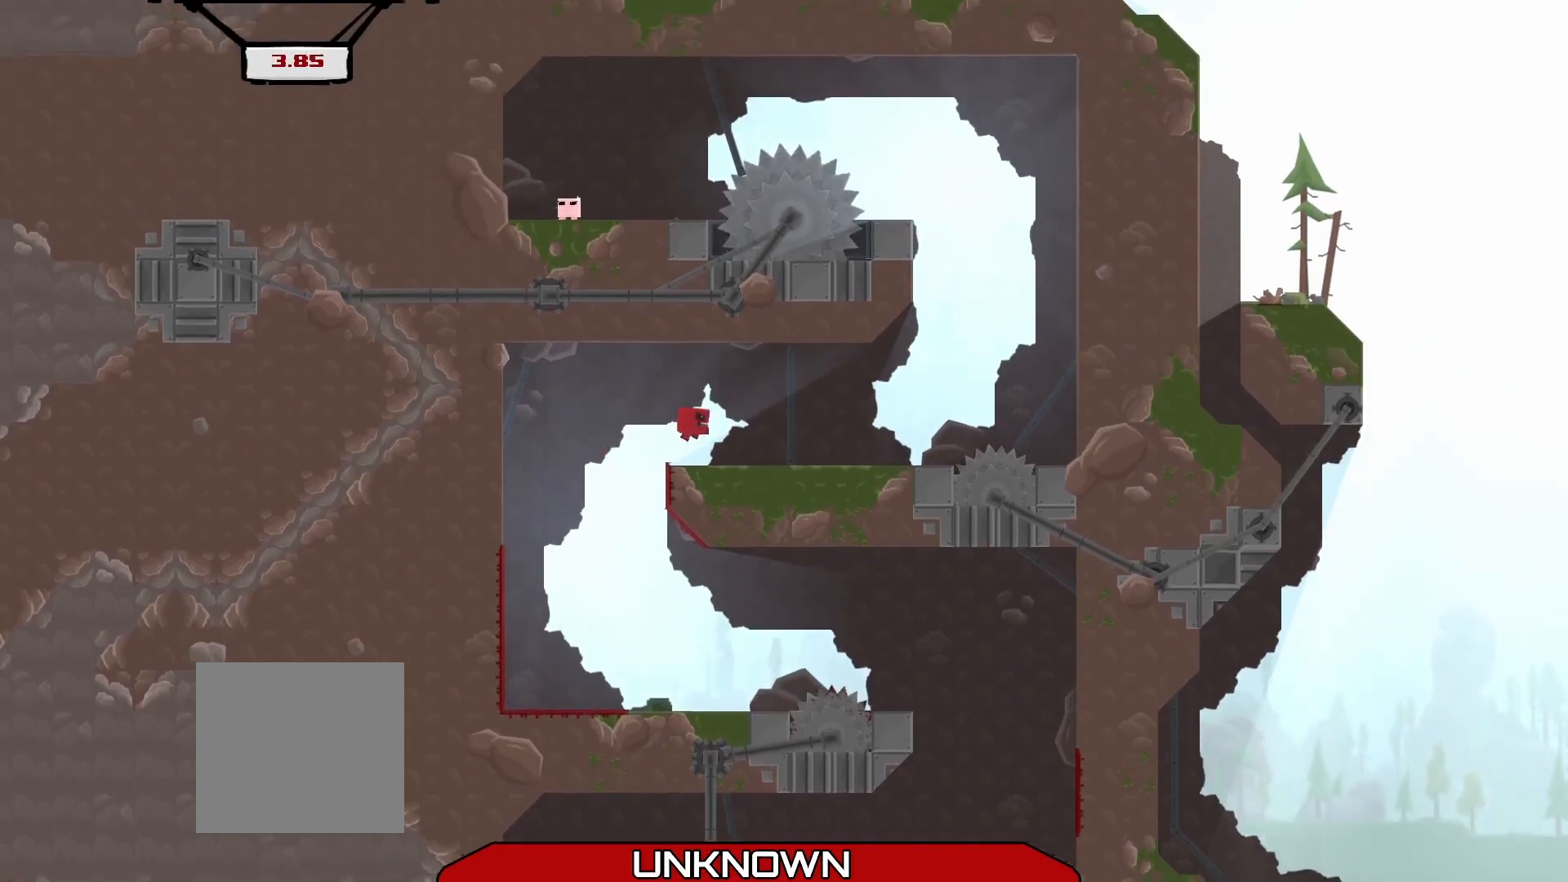
{"buttons": [], "left_stick": "center", "events": [[42, "A", "up"], [42, "left_stick", "center"], [83, "R2", "up"], [333, "L3", "down"], [333, "left_stick", "left"], [458, "L3", "up"], [500, "left_stick", "center"]]}
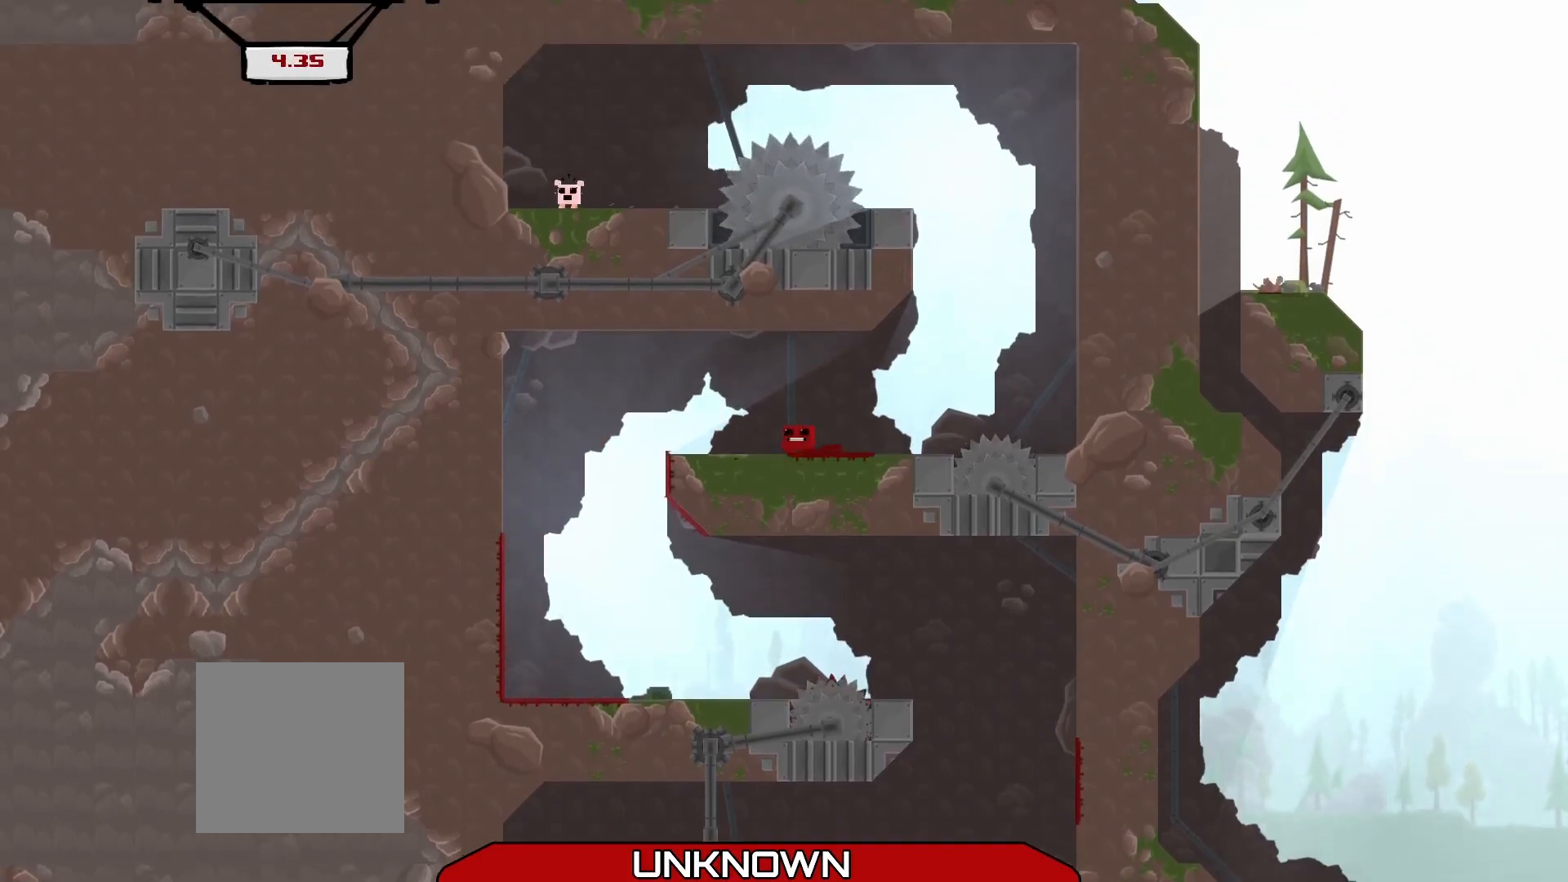
{"buttons": ["A", "R2"], "left_stick": "right", "events": [[125, "left_stick", "right"], [250, "R2", "down"], [417, "A", "down"]]}
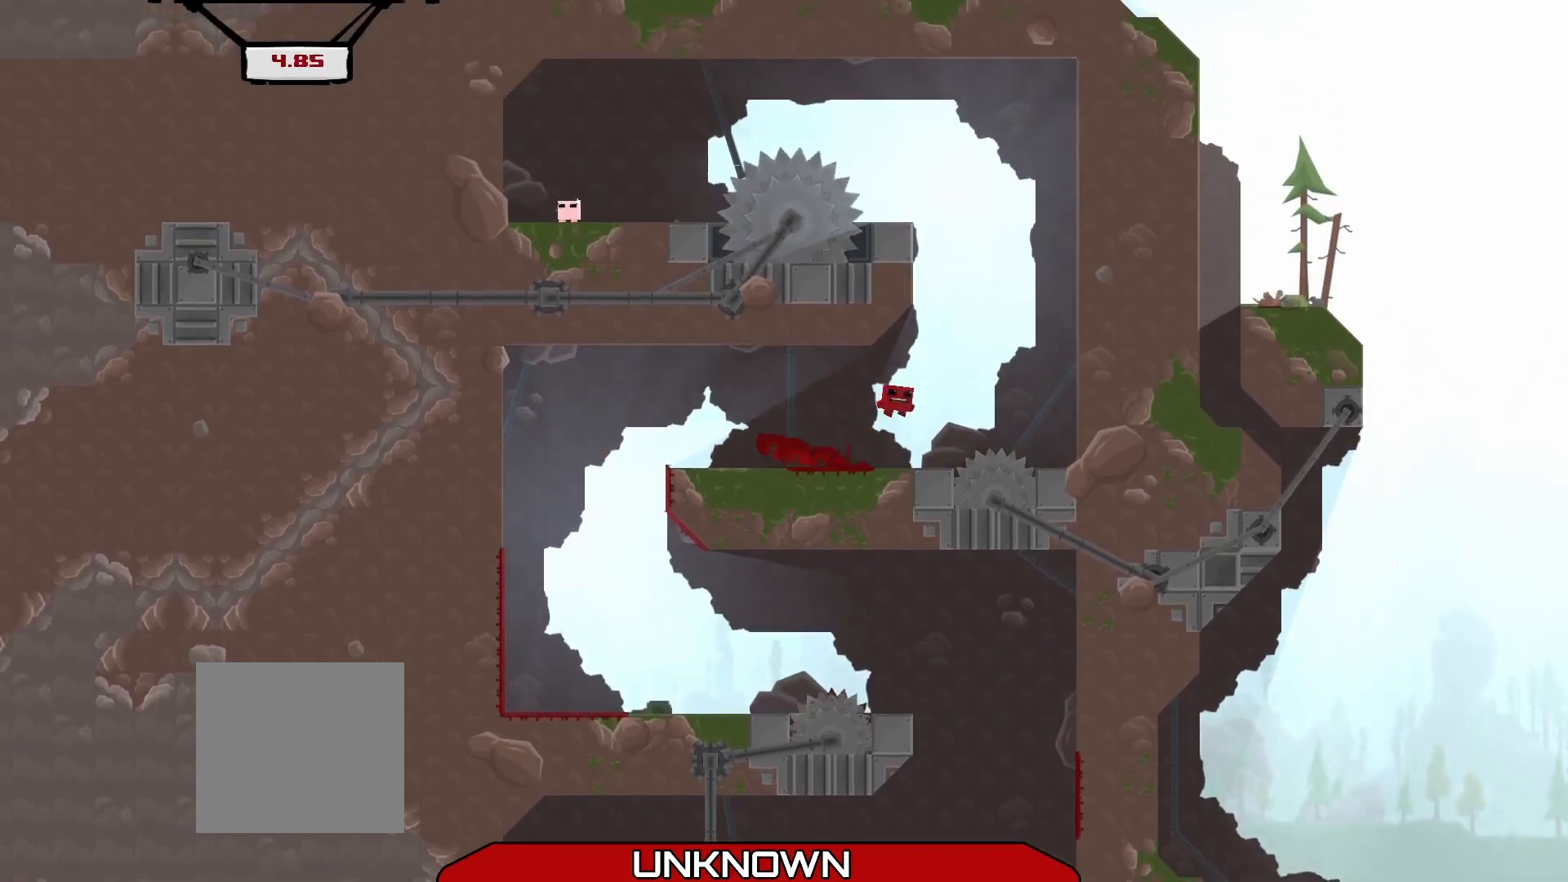
{"buttons": ["A", "R2"], "left_stick": "right", "events": [[250, "A", "up"], [375, "A", "down"]]}
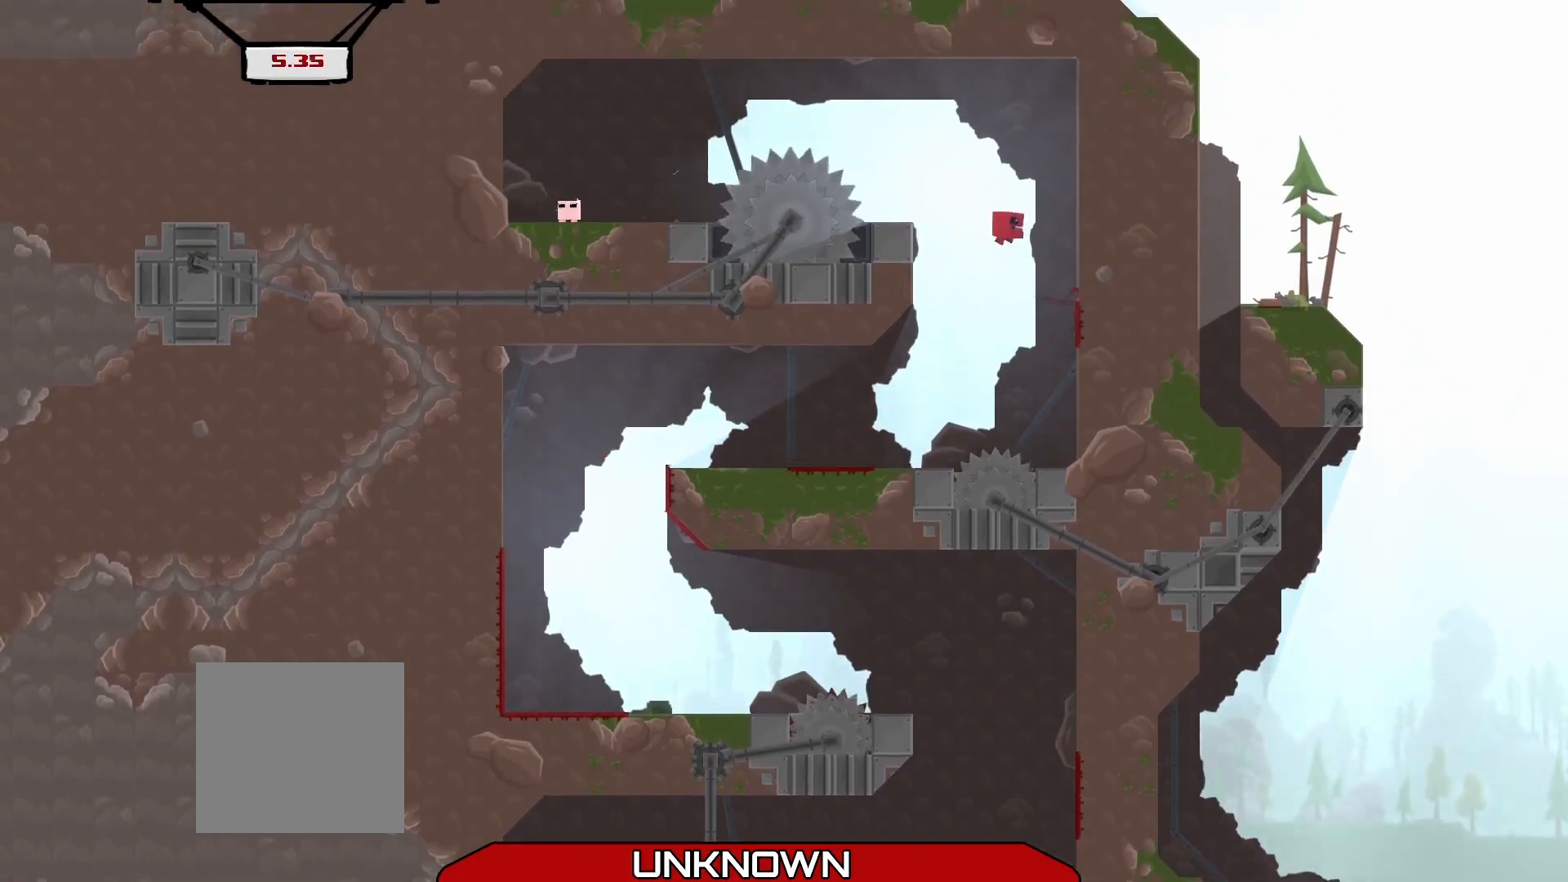
{"buttons": ["R2"], "left_stick": "up-left", "events": [[333, "A", "up"], [458, "left_stick", "up-left"]]}
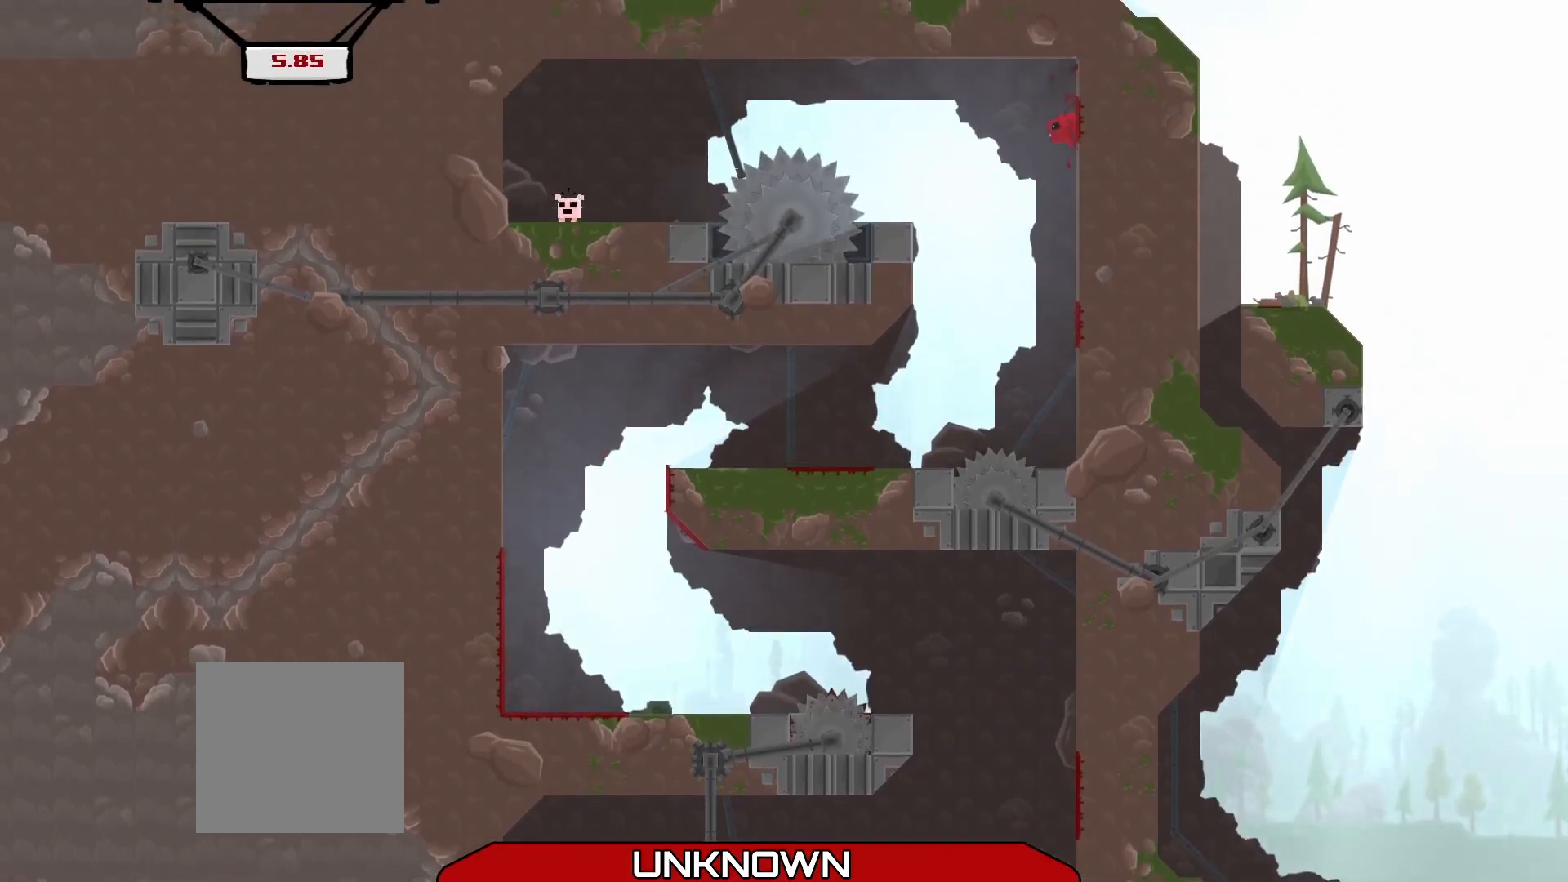
{"buttons": ["A", "R2", "L3"], "left_stick": "left", "events": [[42, "A", "down"], [42, "left_stick", "left"], [83, "L3", "down"]]}
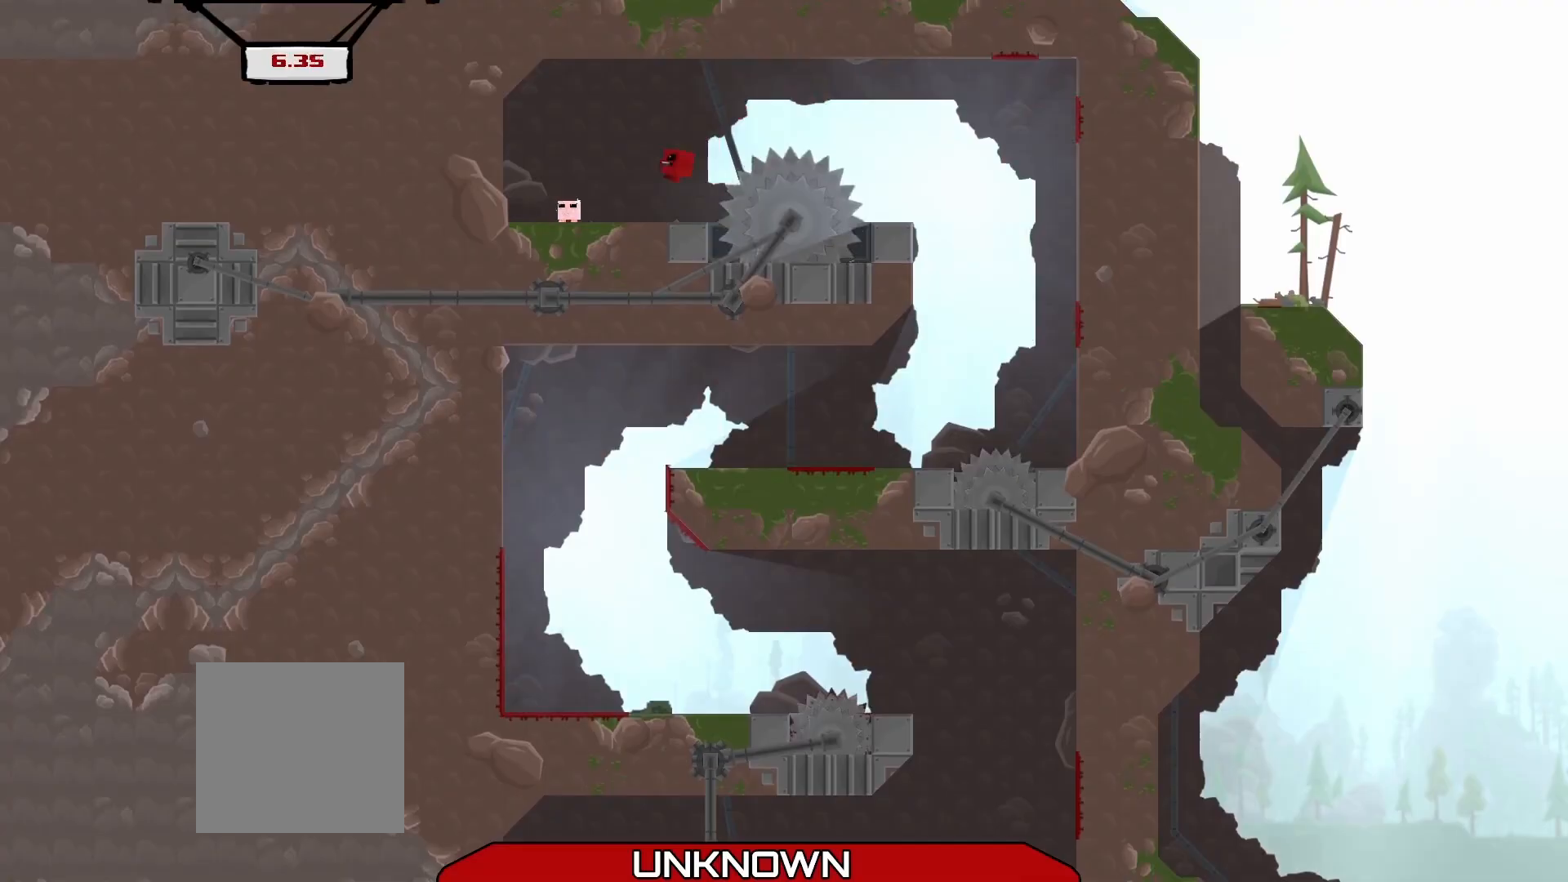
{"buttons": ["R2"], "left_stick": "center", "events": [[42, "A", "up"], [167, "L3", "up"], [250, "A", "down"], [333, "A", "up"], [458, "left_stick", "center"]]}
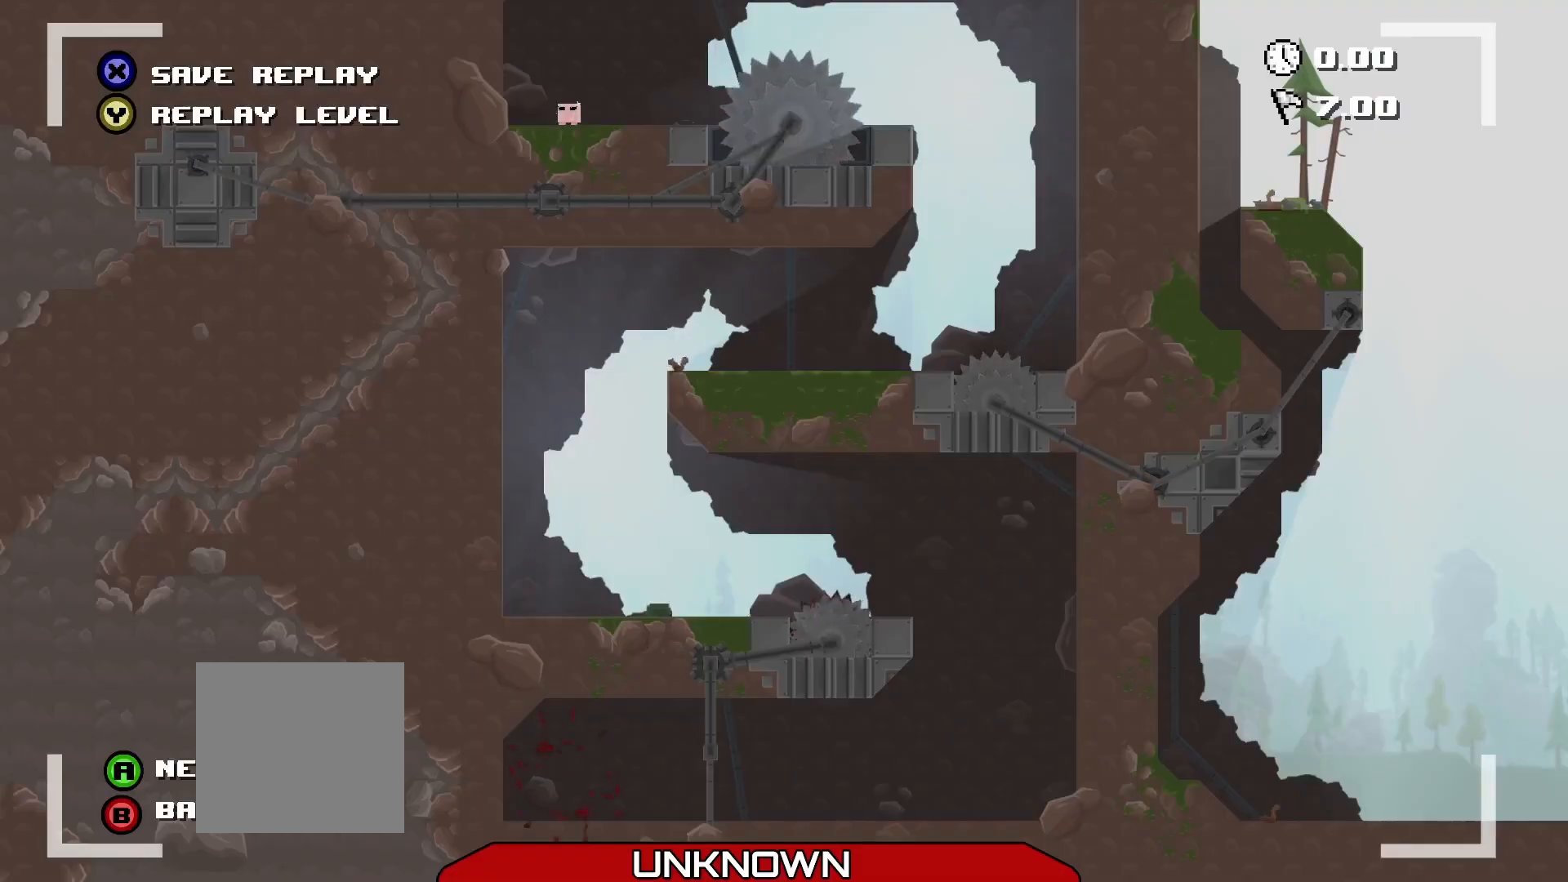
{"buttons": ["R2"], "left_stick": "center", "events": [[83, "A", "down"], [250, "A", "up"]]}
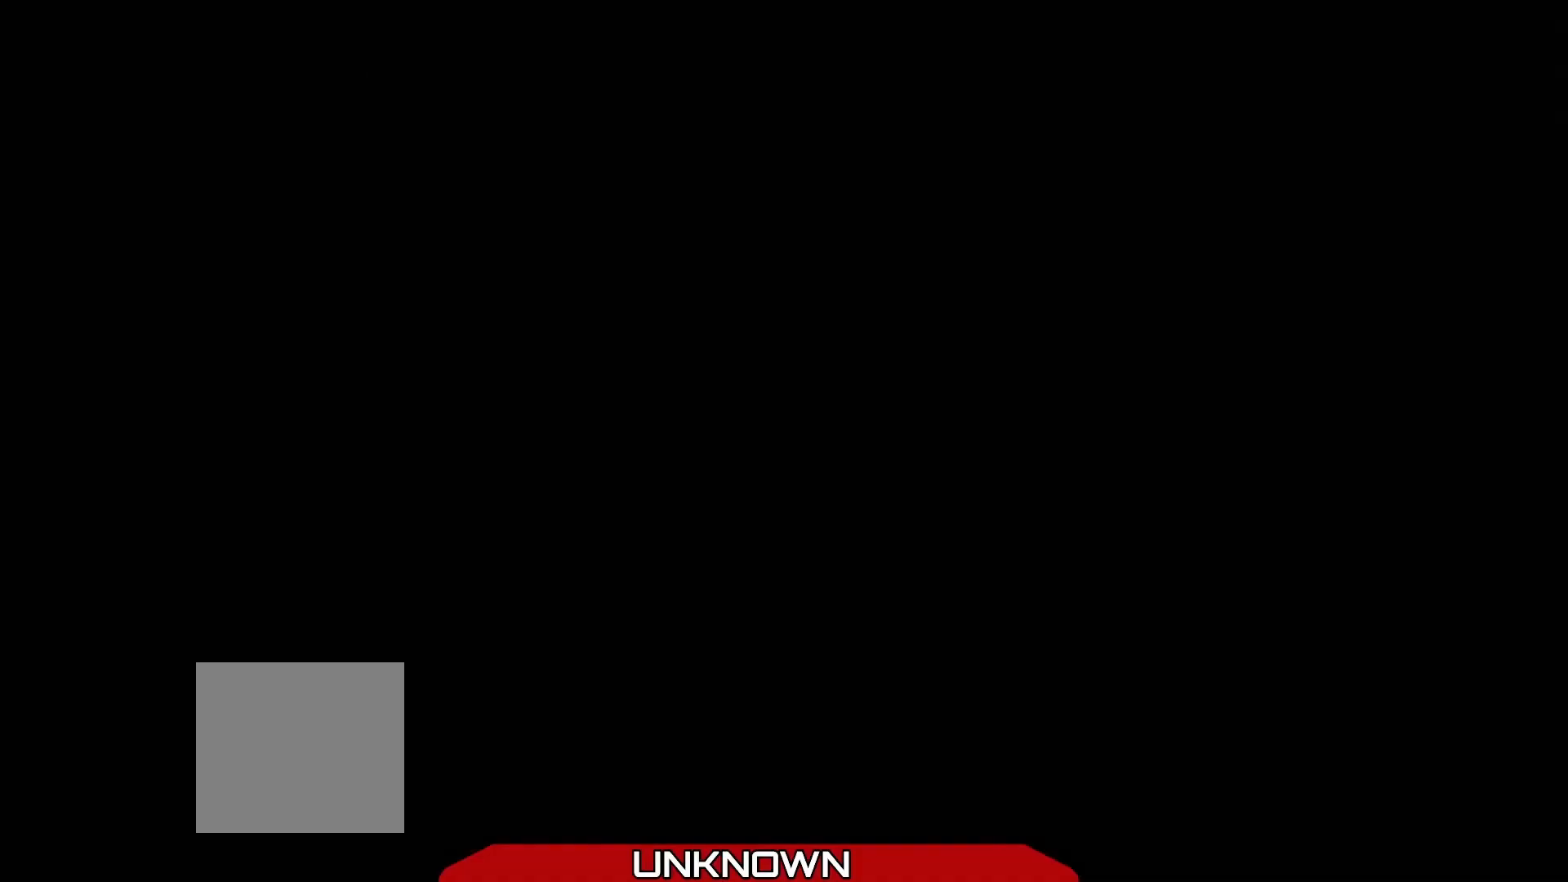
{"buttons": [], "left_stick": "up-right", "events": [[125, "R2", "up"], [125, "left_stick", "up-right"]]}
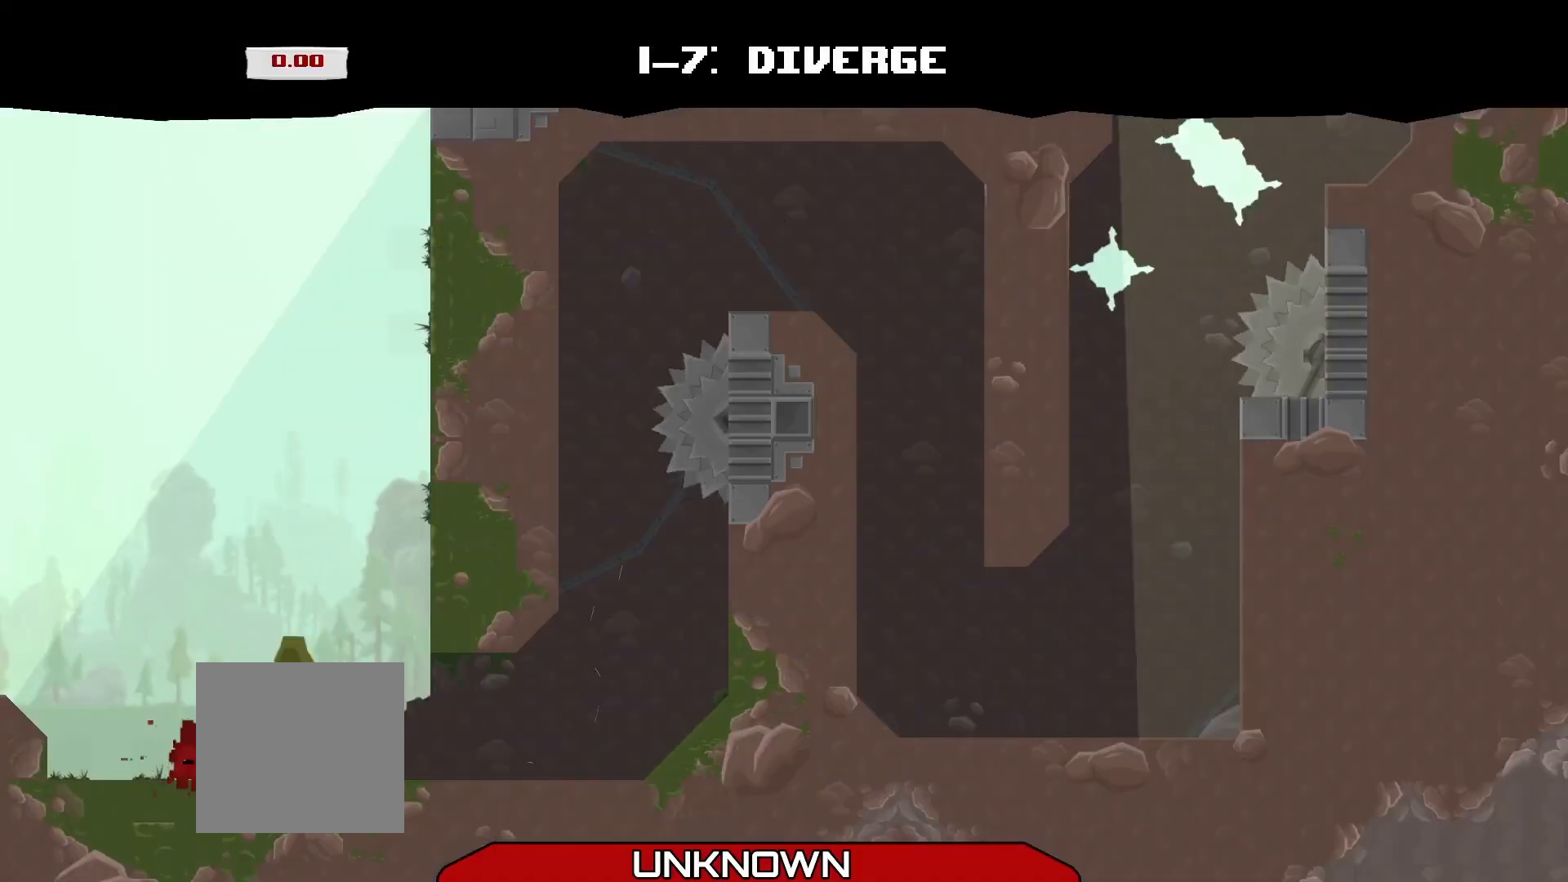
{"buttons": ["R2"], "left_stick": "up-right", "events": [[42, "R2", "down"]]}
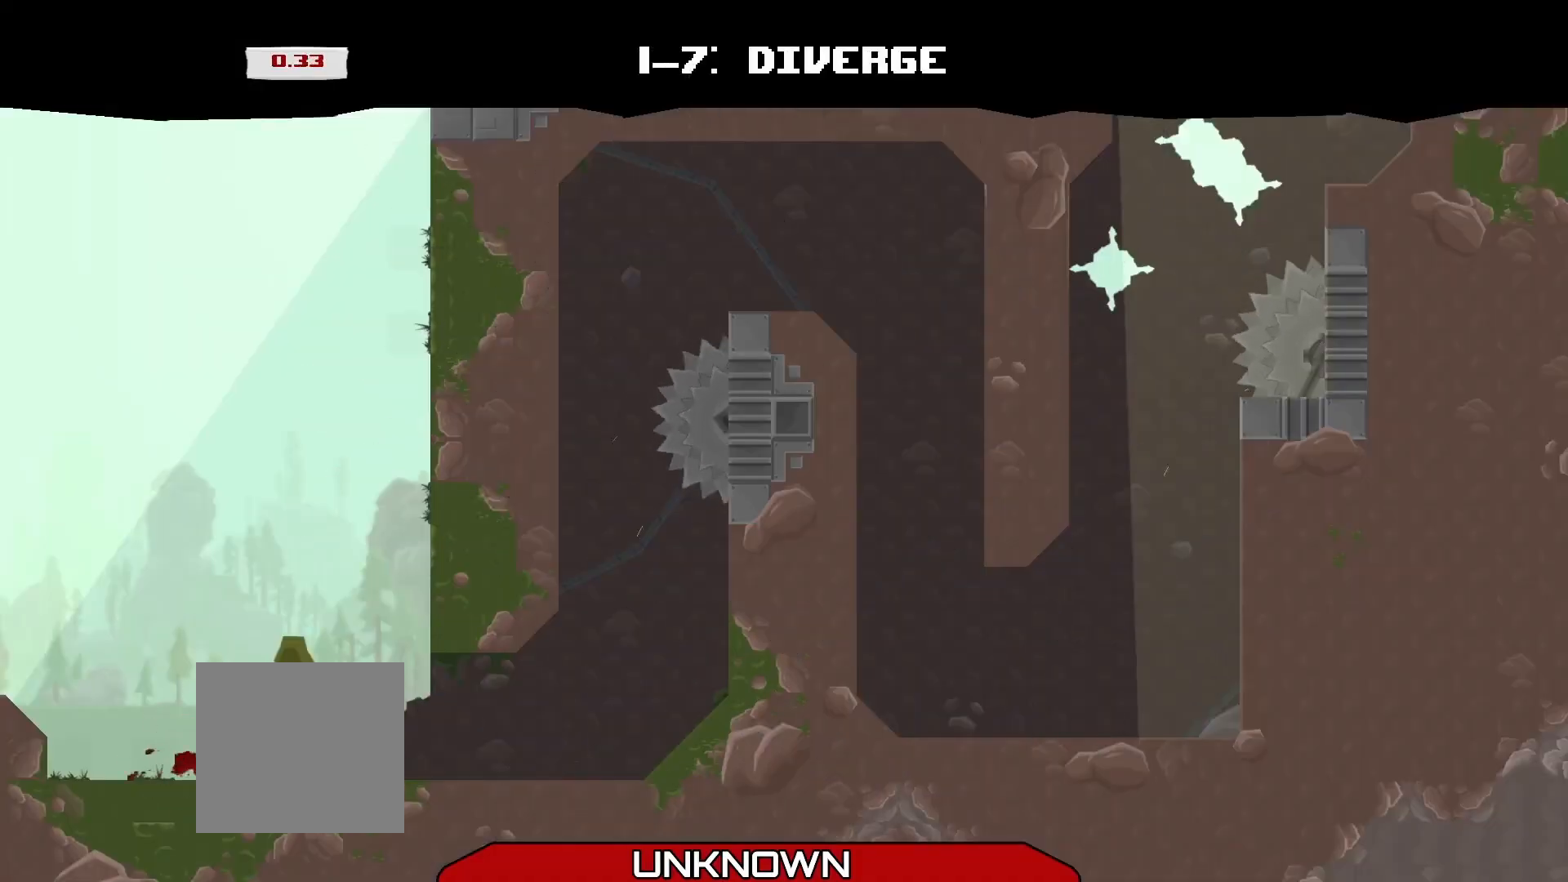
{"buttons": ["A", "R2"], "left_stick": "up-right", "events": [[375, "A", "down"]]}
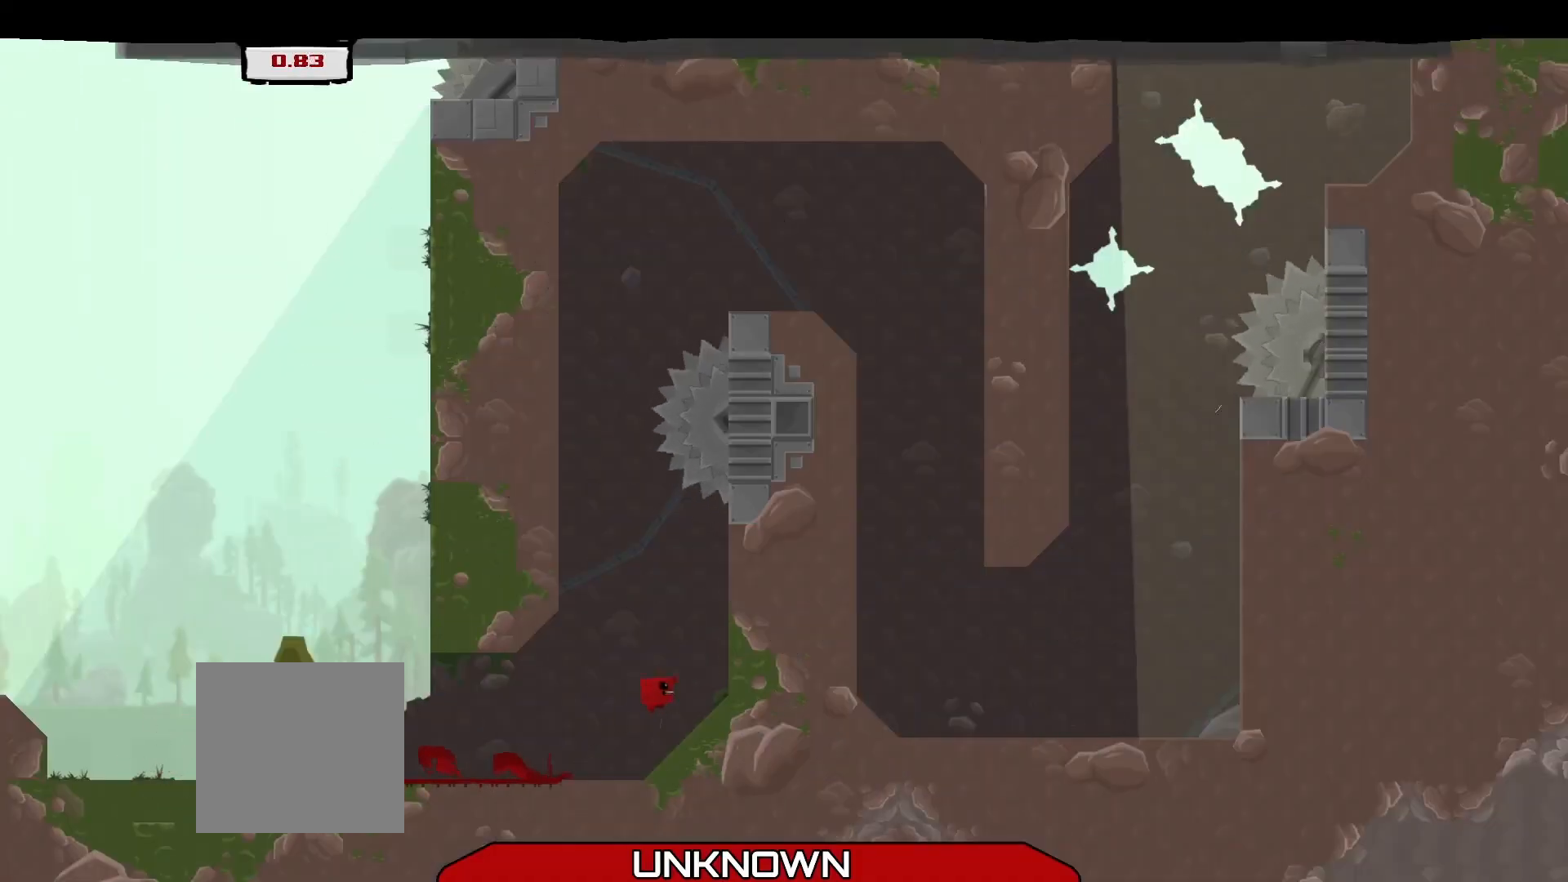
{"buttons": [], "left_stick": "left", "events": [[125, "A", "up"], [167, "left_stick", "left"], [208, "R2", "up"]]}
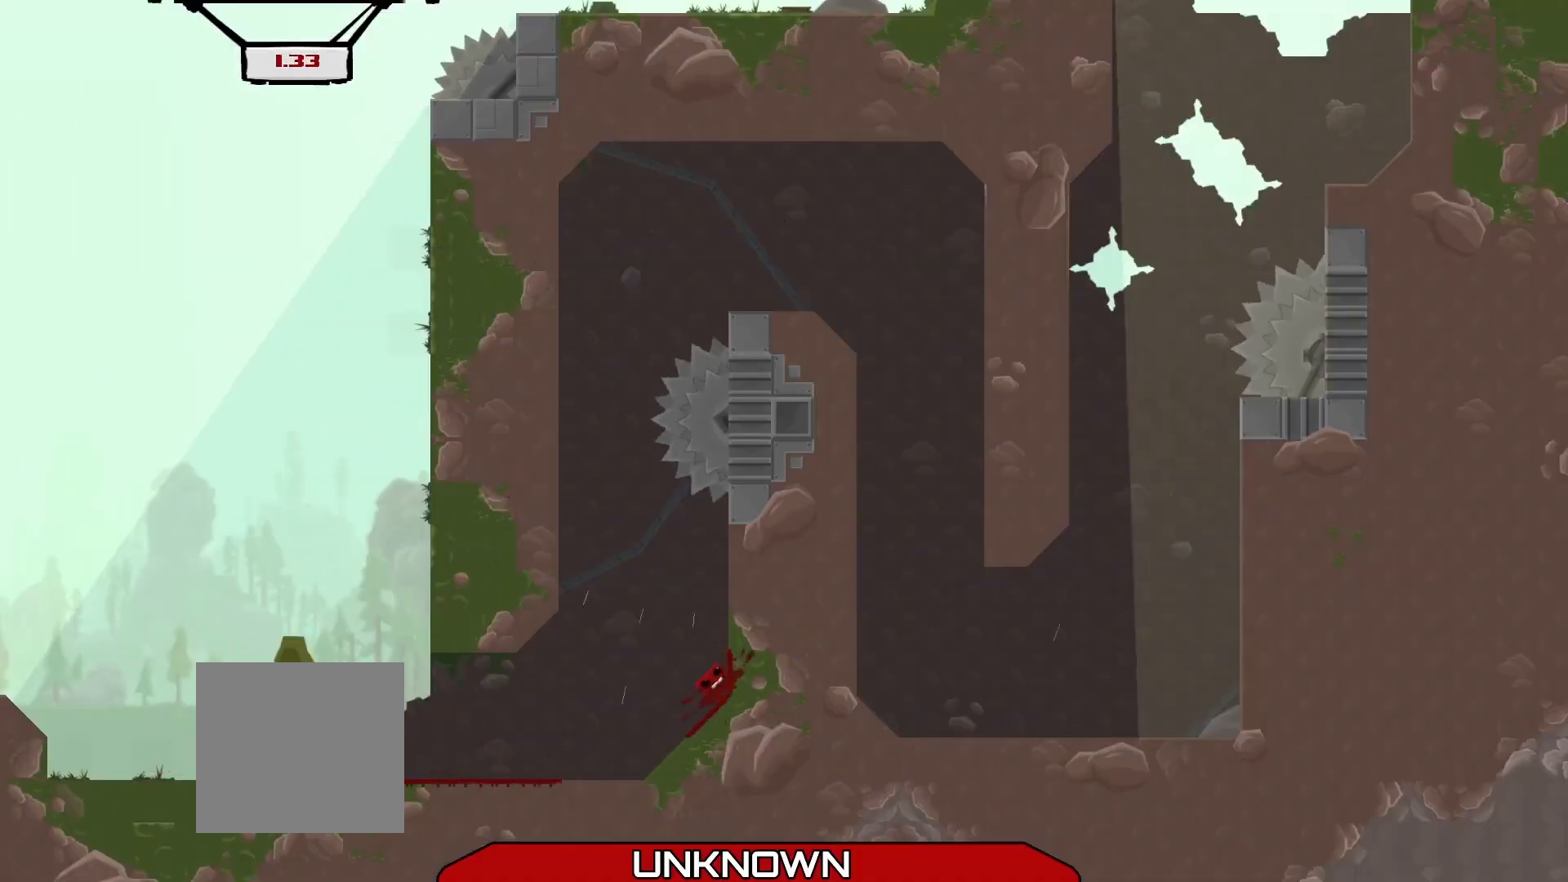
{"buttons": [], "left_stick": "left", "events": []}
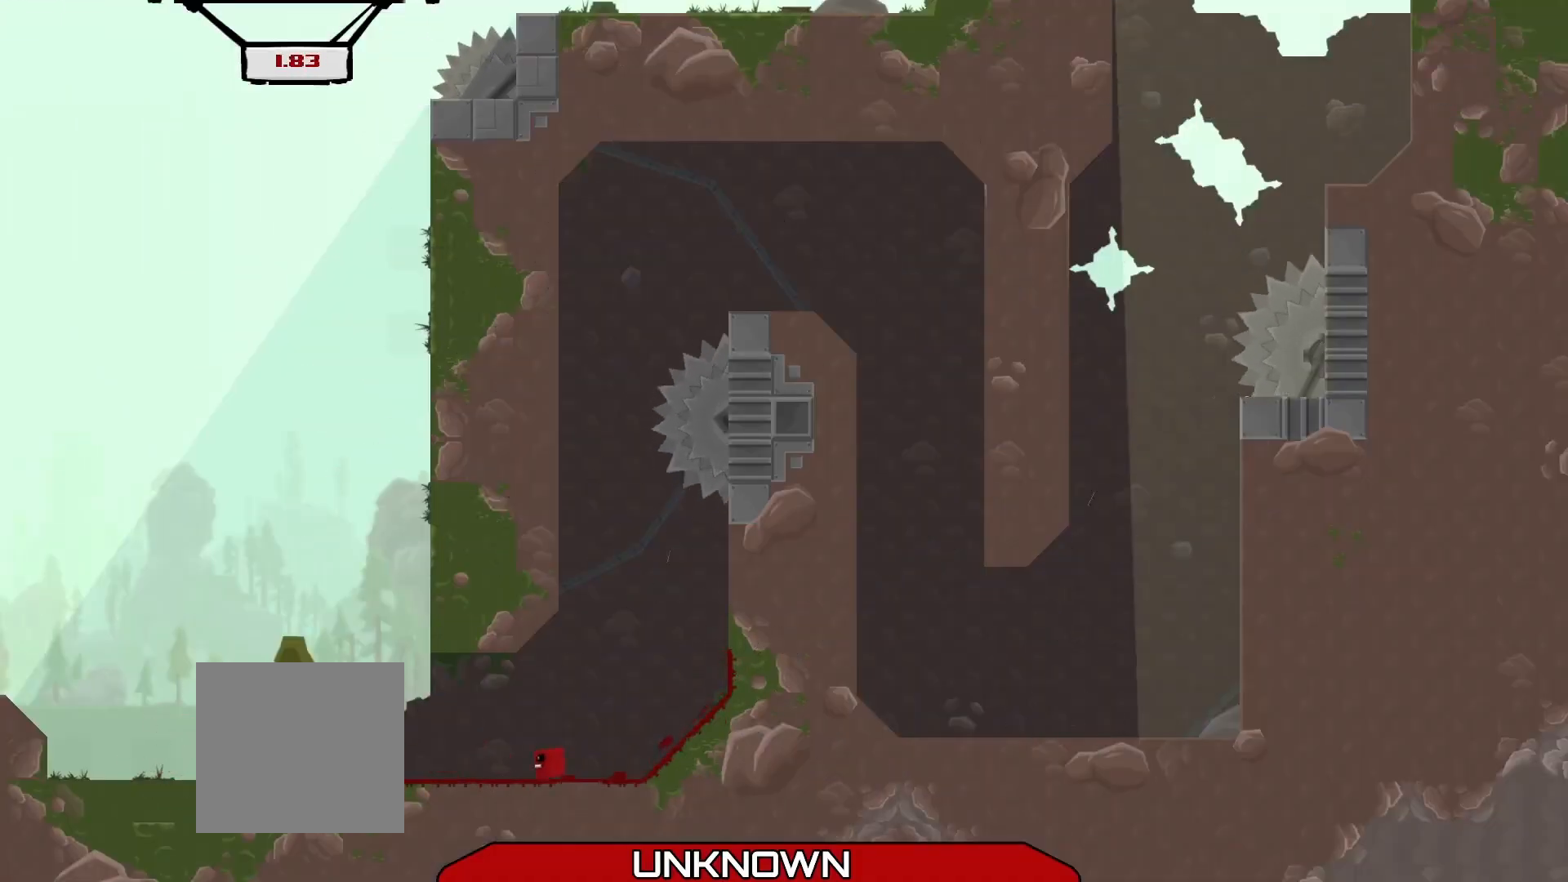
{"buttons": [], "left_stick": "center", "events": [[333, "left_stick", "center"]]}
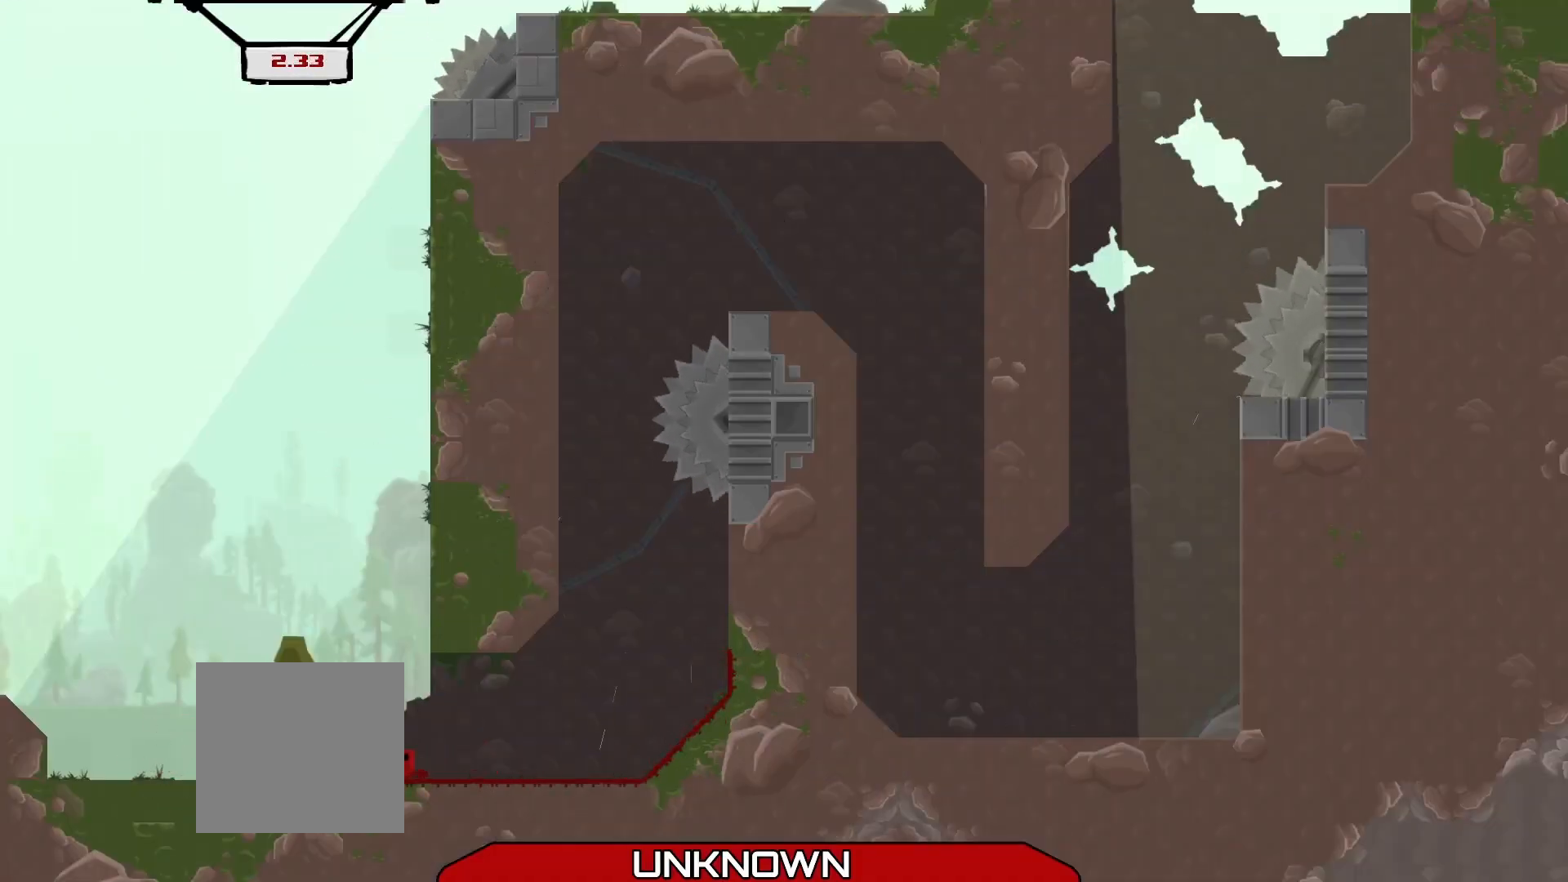
{"buttons": [], "left_stick": "right", "events": [[83, "A", "down"], [292, "left_stick", "right"], [458, "A", "up"]]}
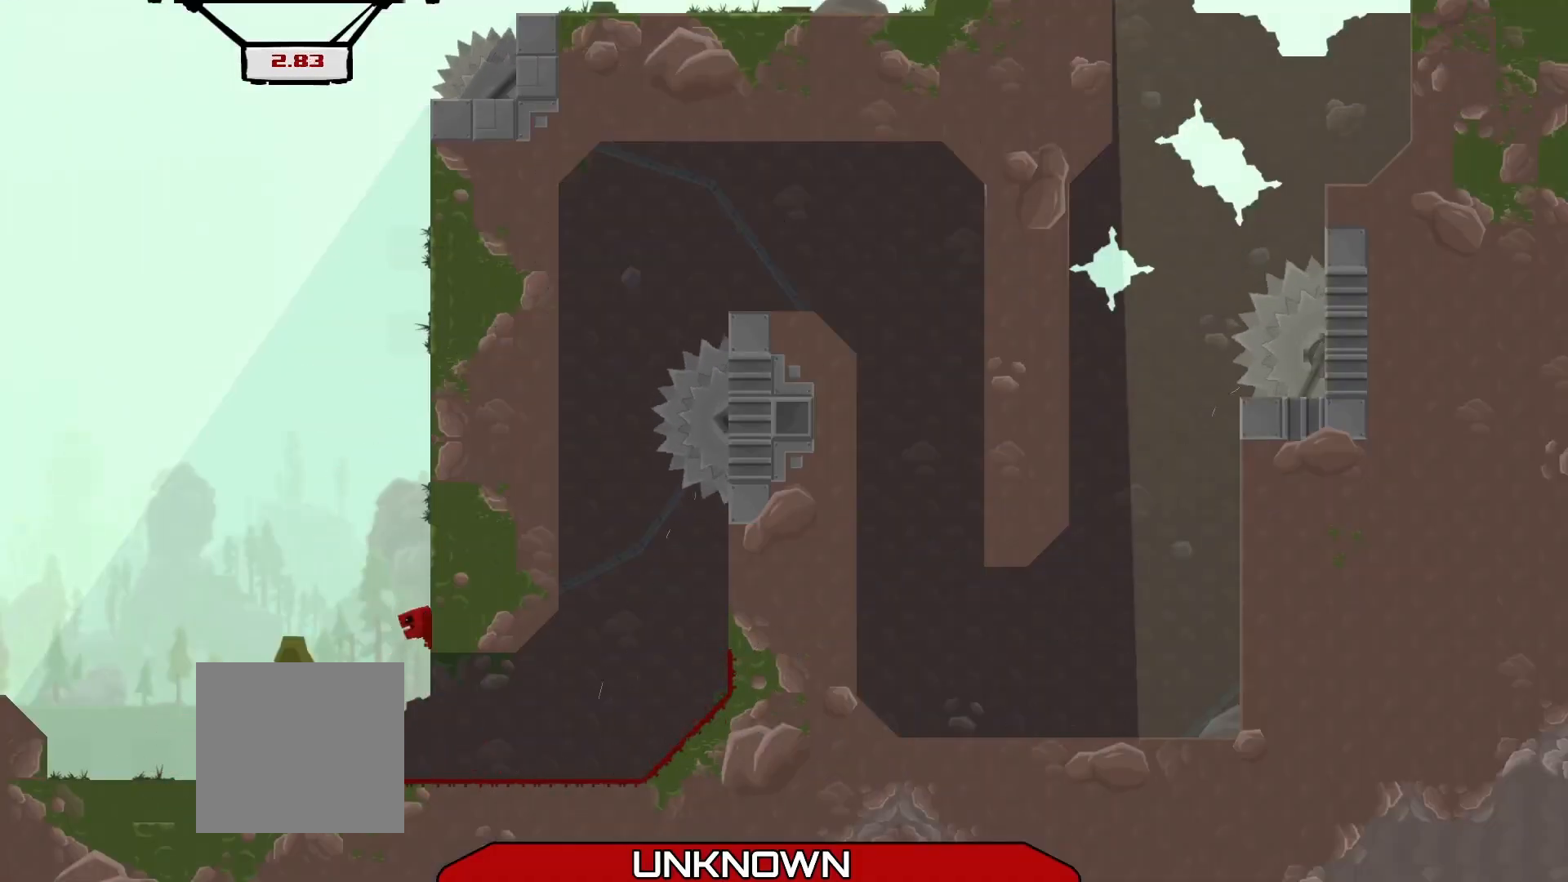
{"buttons": ["A"], "left_stick": "right", "events": [[42, "A", "down"]]}
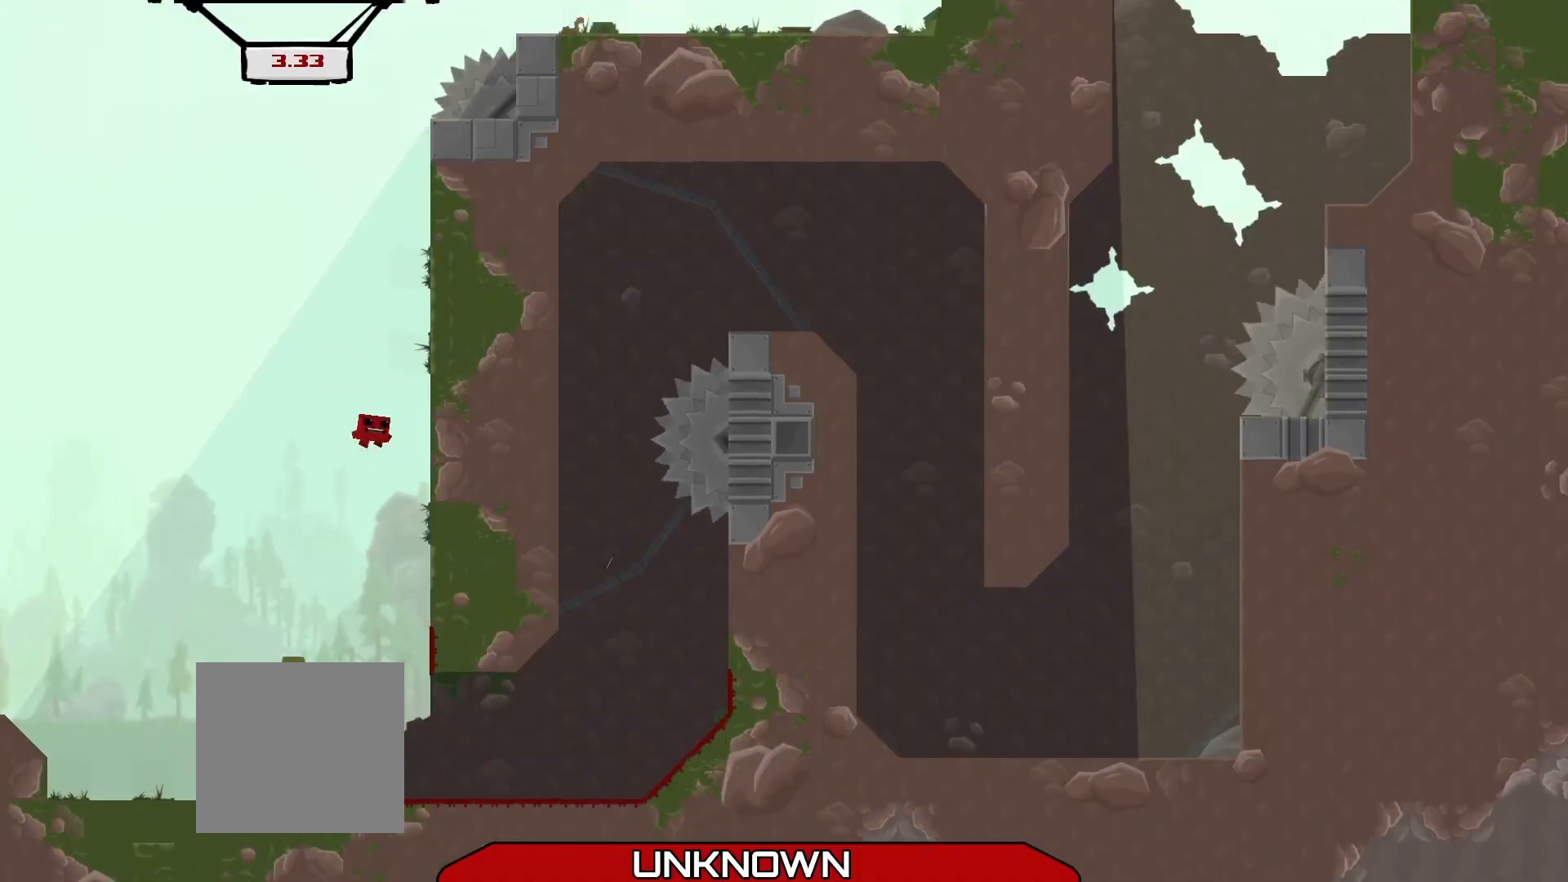
{"buttons": ["A"], "left_stick": "right", "events": [[125, "A", "up"], [250, "A", "down"]]}
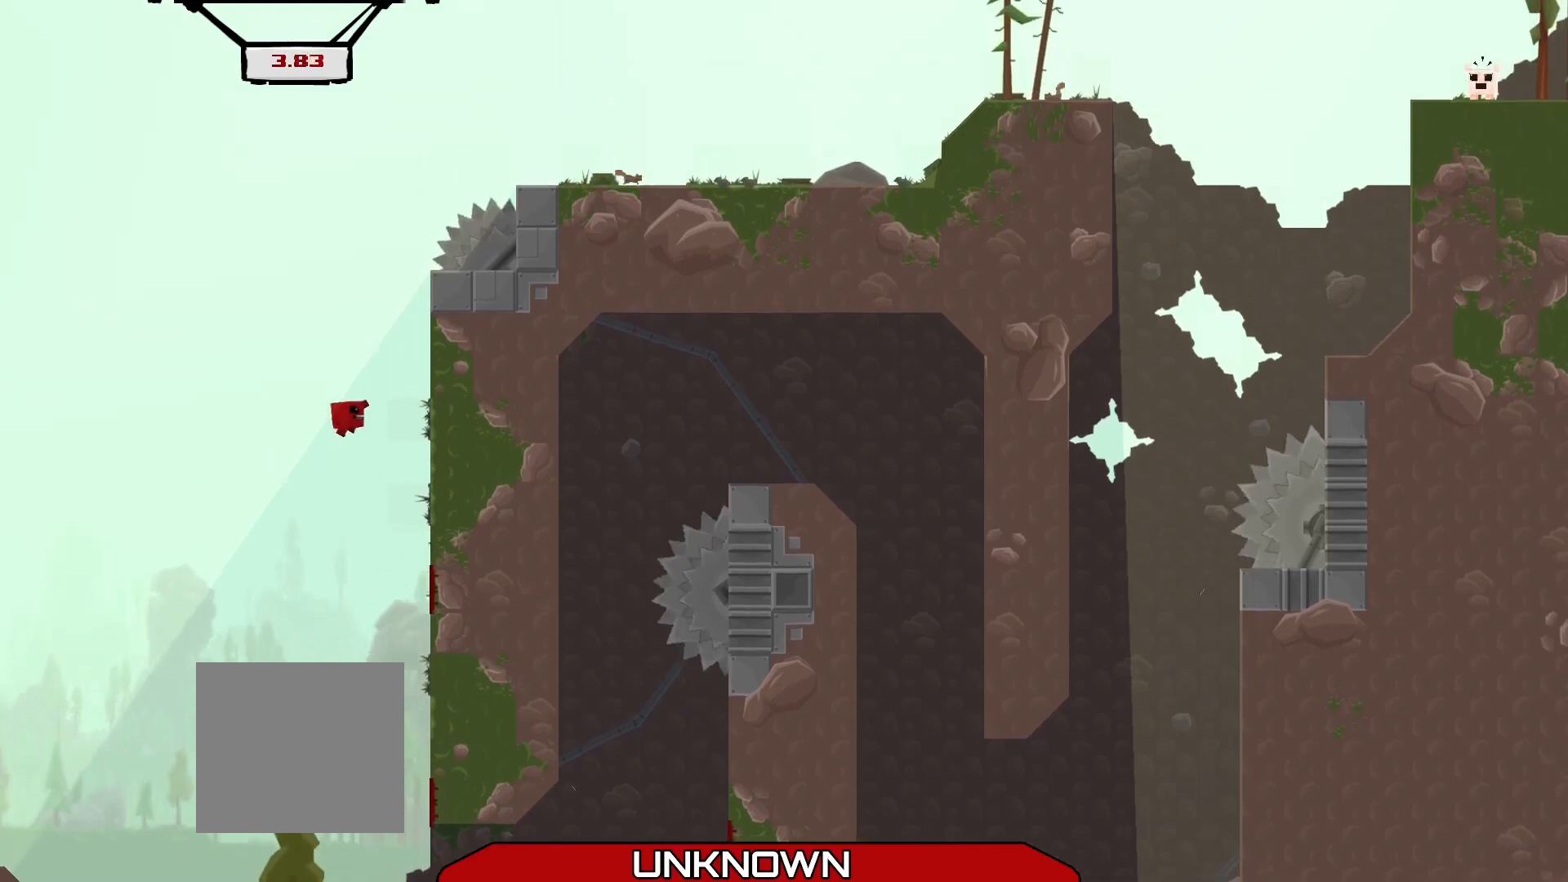
{"buttons": ["R2"], "left_stick": "right", "events": [[292, "A", "up"], [458, "R2", "down"]]}